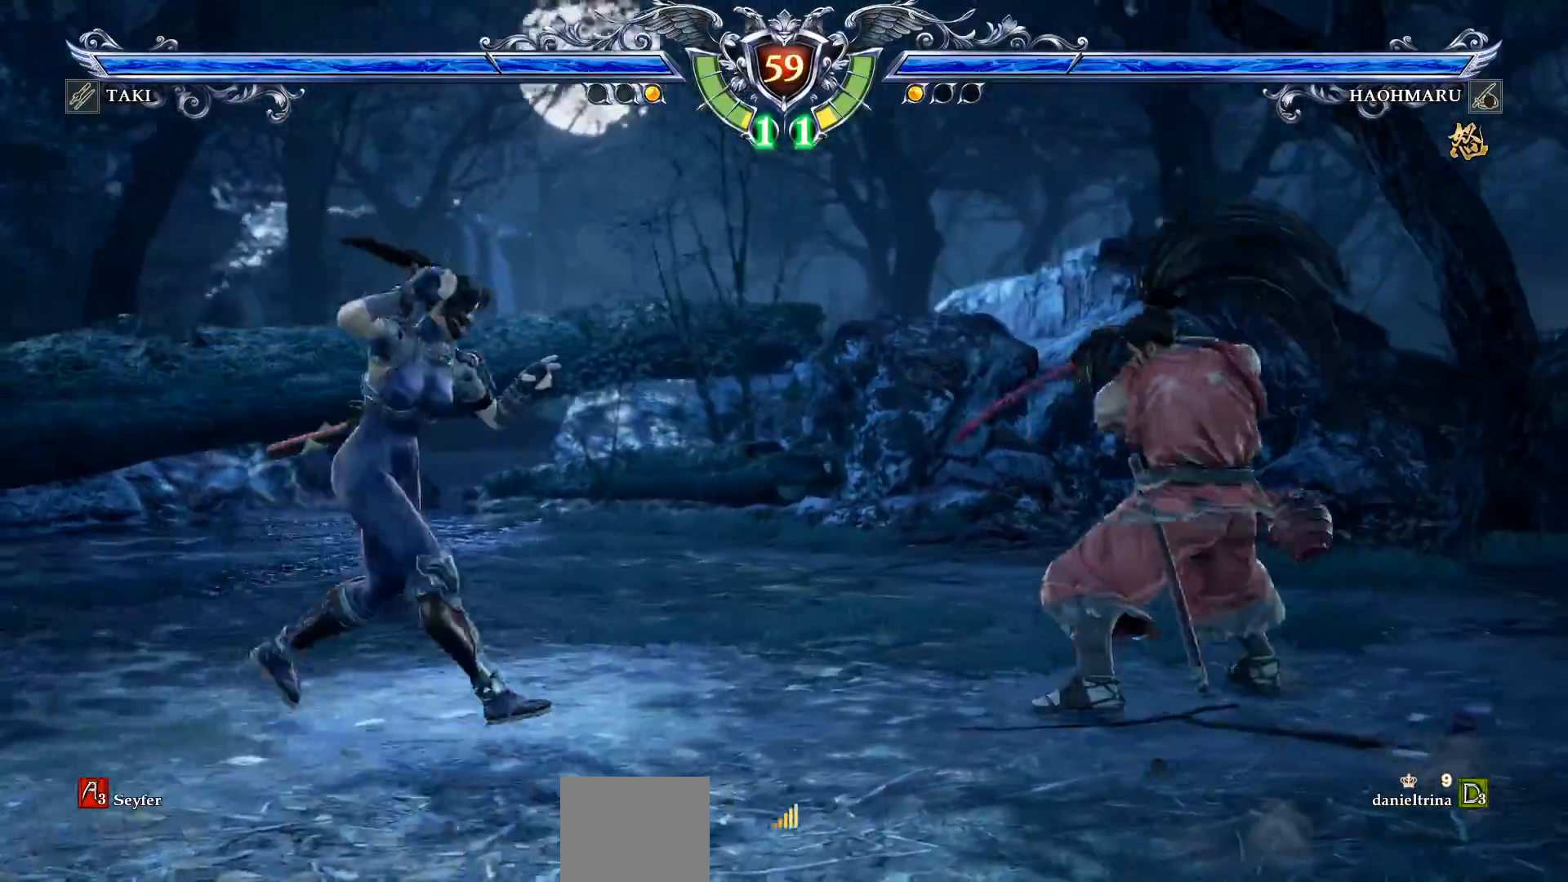
Gameplay with a controller (PlayStation layout); each line is a JSON object with the inputs held at the frame after it. "events" lists button and stick changes between this image and that frame as [ms after this image, input, new state], when the widget could be followed in between. Not read: left_stick.
{"buttons": [], "right_stick": "center", "events": [[100, "CIRCLE", "up"], [167, "CIRCLE", "down"], [183, "DPAD_RIGHT", "up"], [217, "CIRCLE", "up"]]}
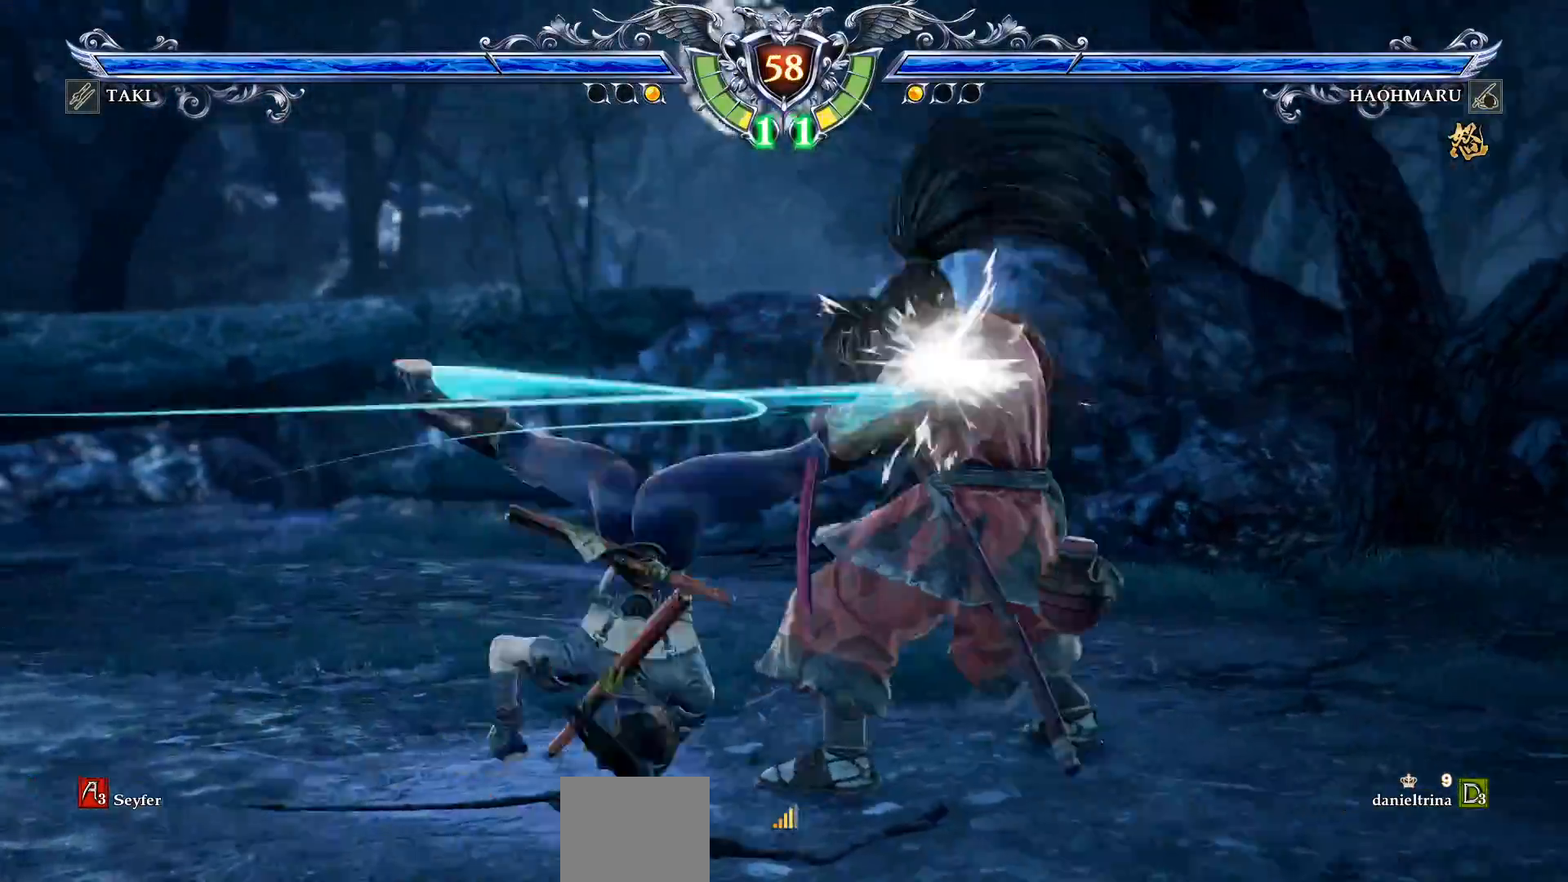
{"buttons": ["CROSS"], "right_stick": "center", "events": [[283, "CROSS", "down"]]}
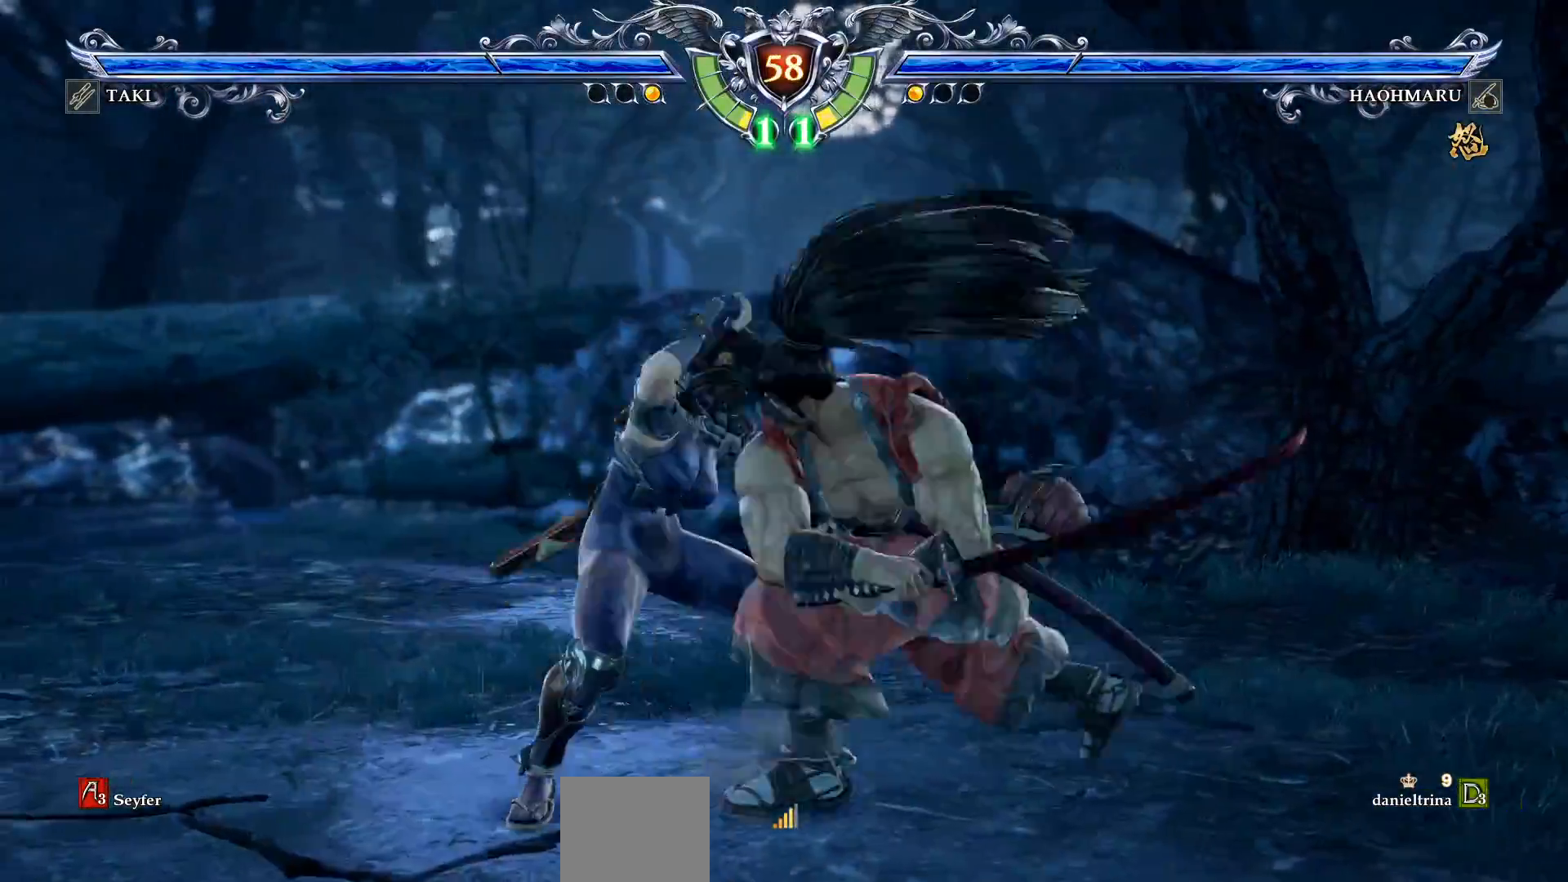
{"buttons": [], "right_stick": "center", "events": [[467, "CROSS", "up"]]}
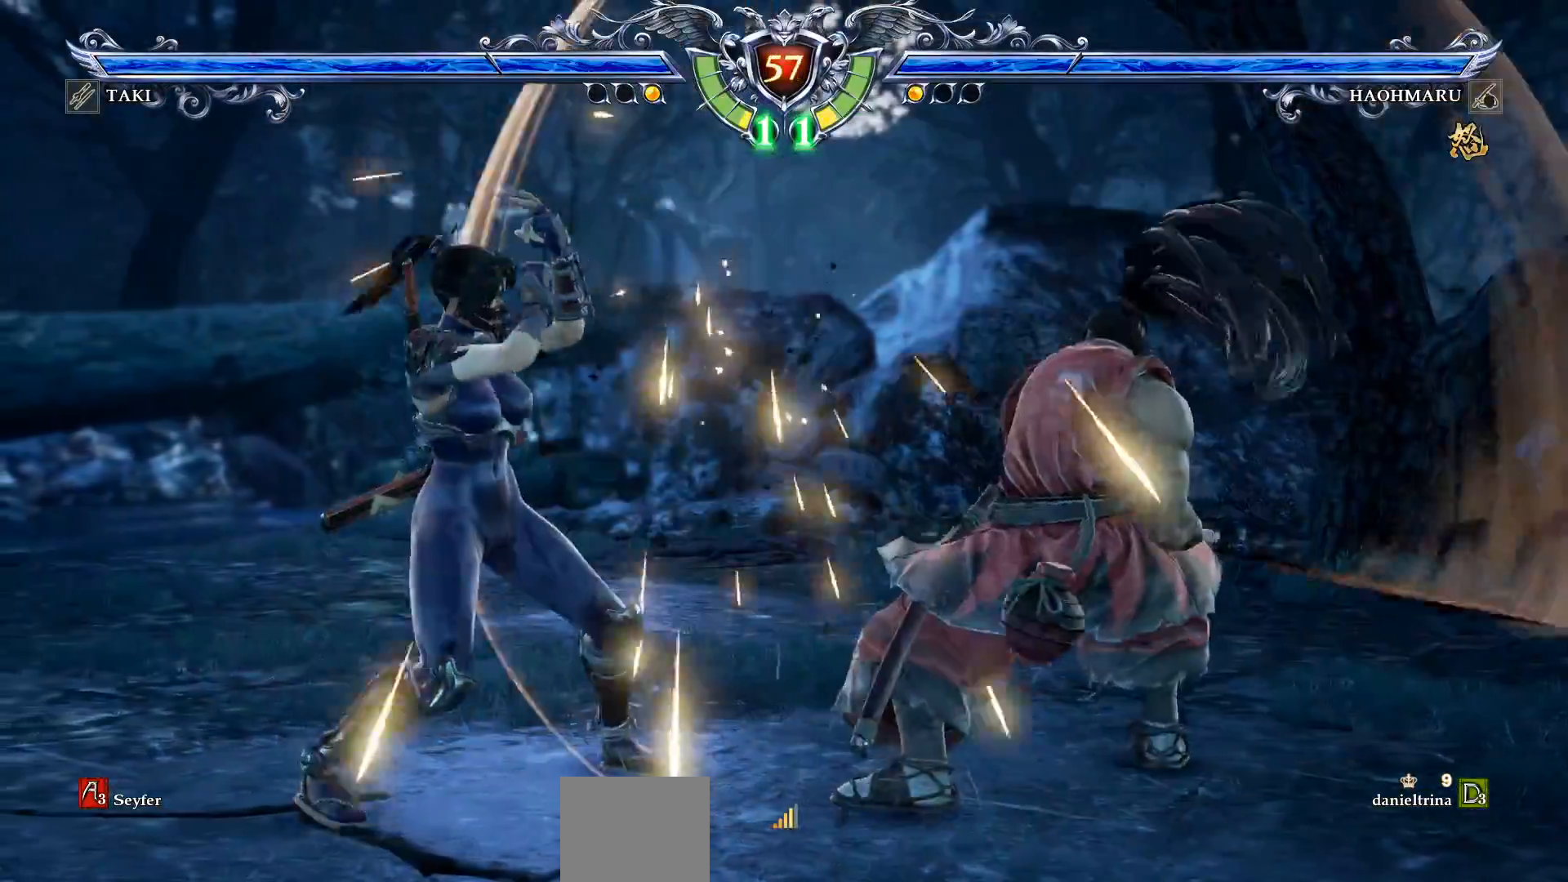
{"buttons": [], "right_stick": "center", "events": [[67, "DPAD_RIGHT", "down"], [167, "DPAD_RIGHT", "up"], [267, "L1", "down"], [267, "L2", "down"], [350, "L1", "up"], [350, "L2", "up"]]}
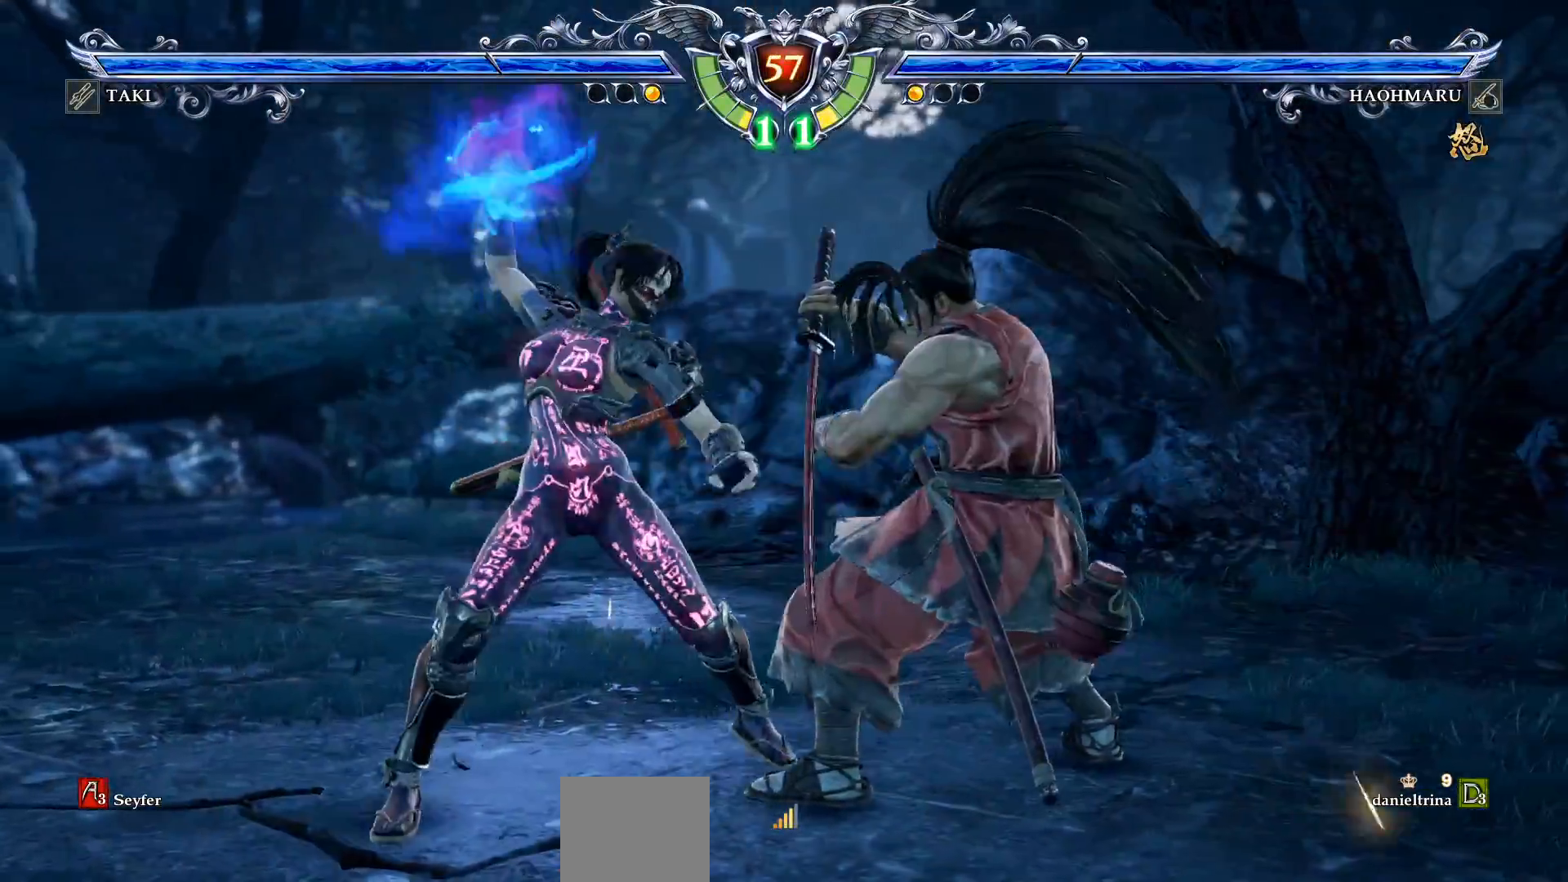
{"buttons": [], "right_stick": "center", "events": []}
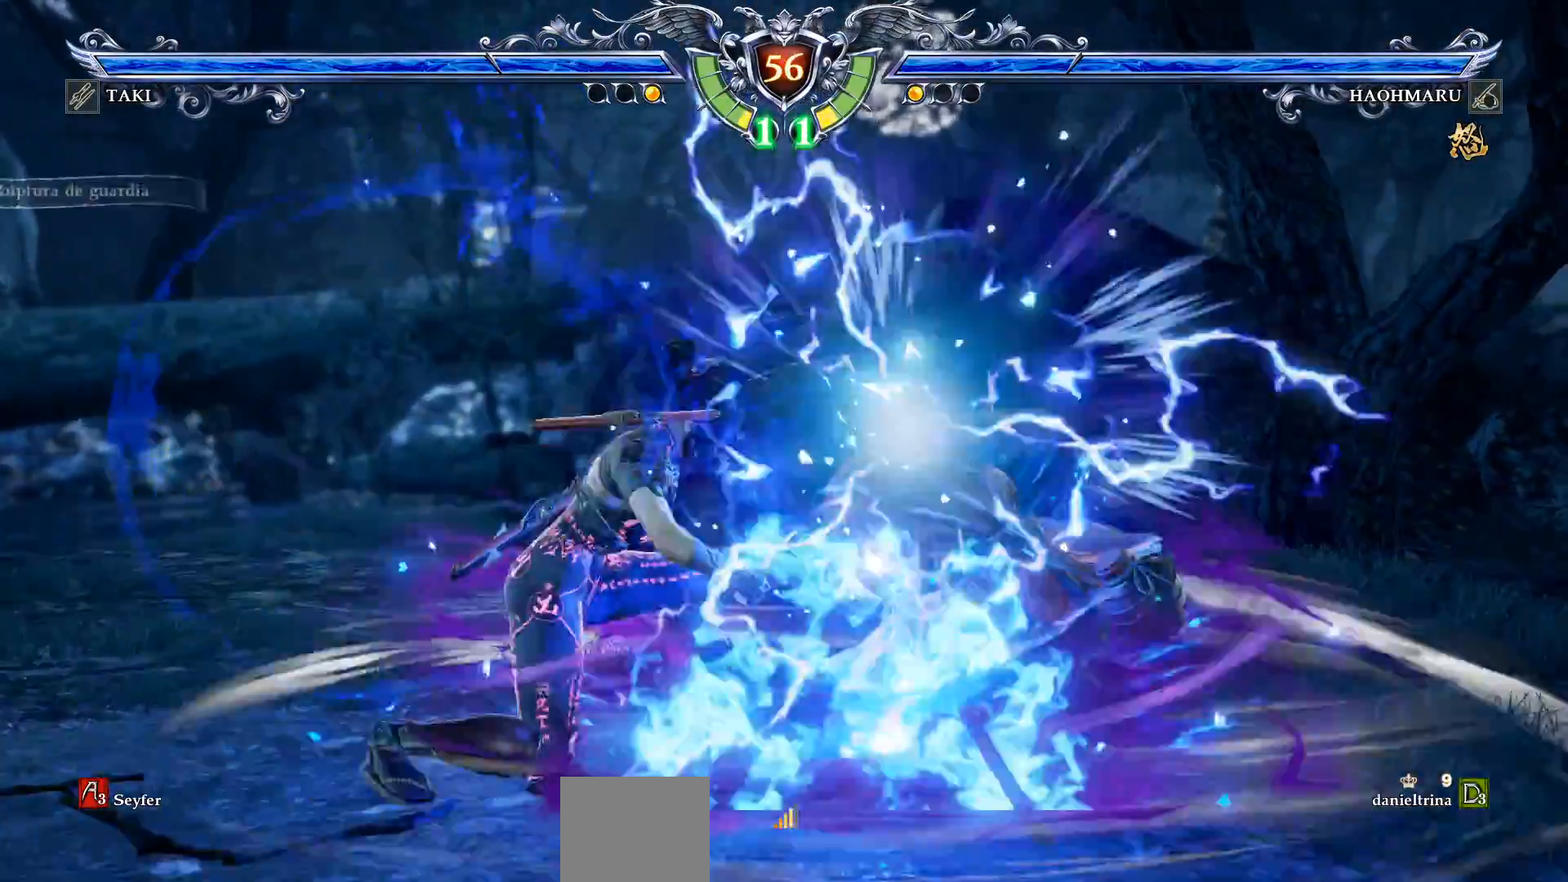
{"buttons": [], "right_stick": "center", "events": [[67, "DPAD_LEFT", "down"], [100, "TRIANGLE", "down"], [217, "TRIANGLE", "up"], [283, "DPAD_LEFT", "up"]]}
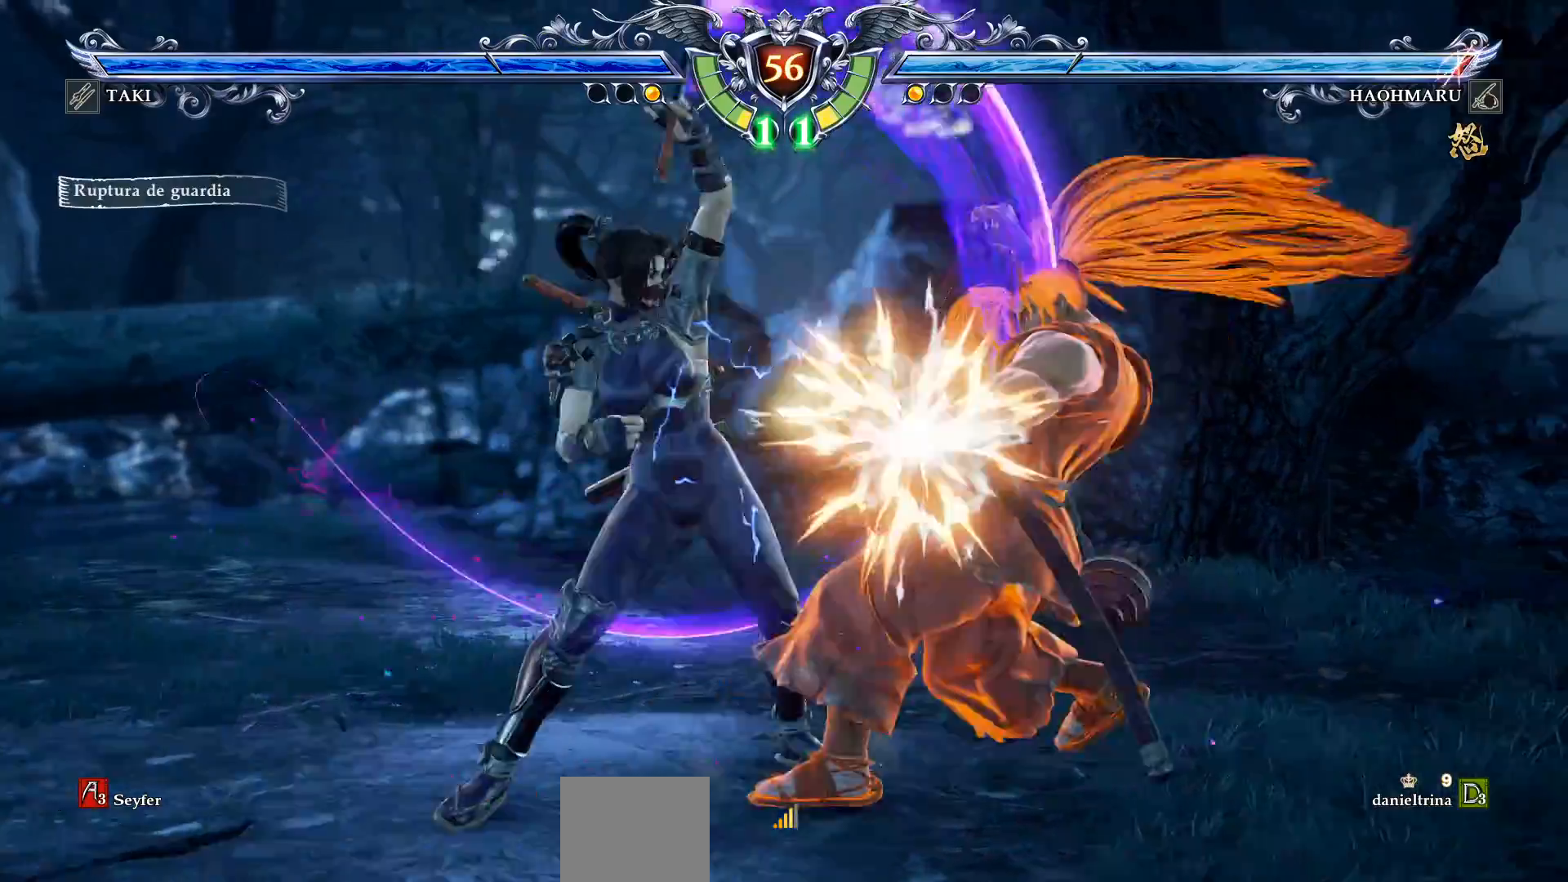
{"buttons": ["CROSS"], "right_stick": "center", "events": [[333, "CROSS", "down"]]}
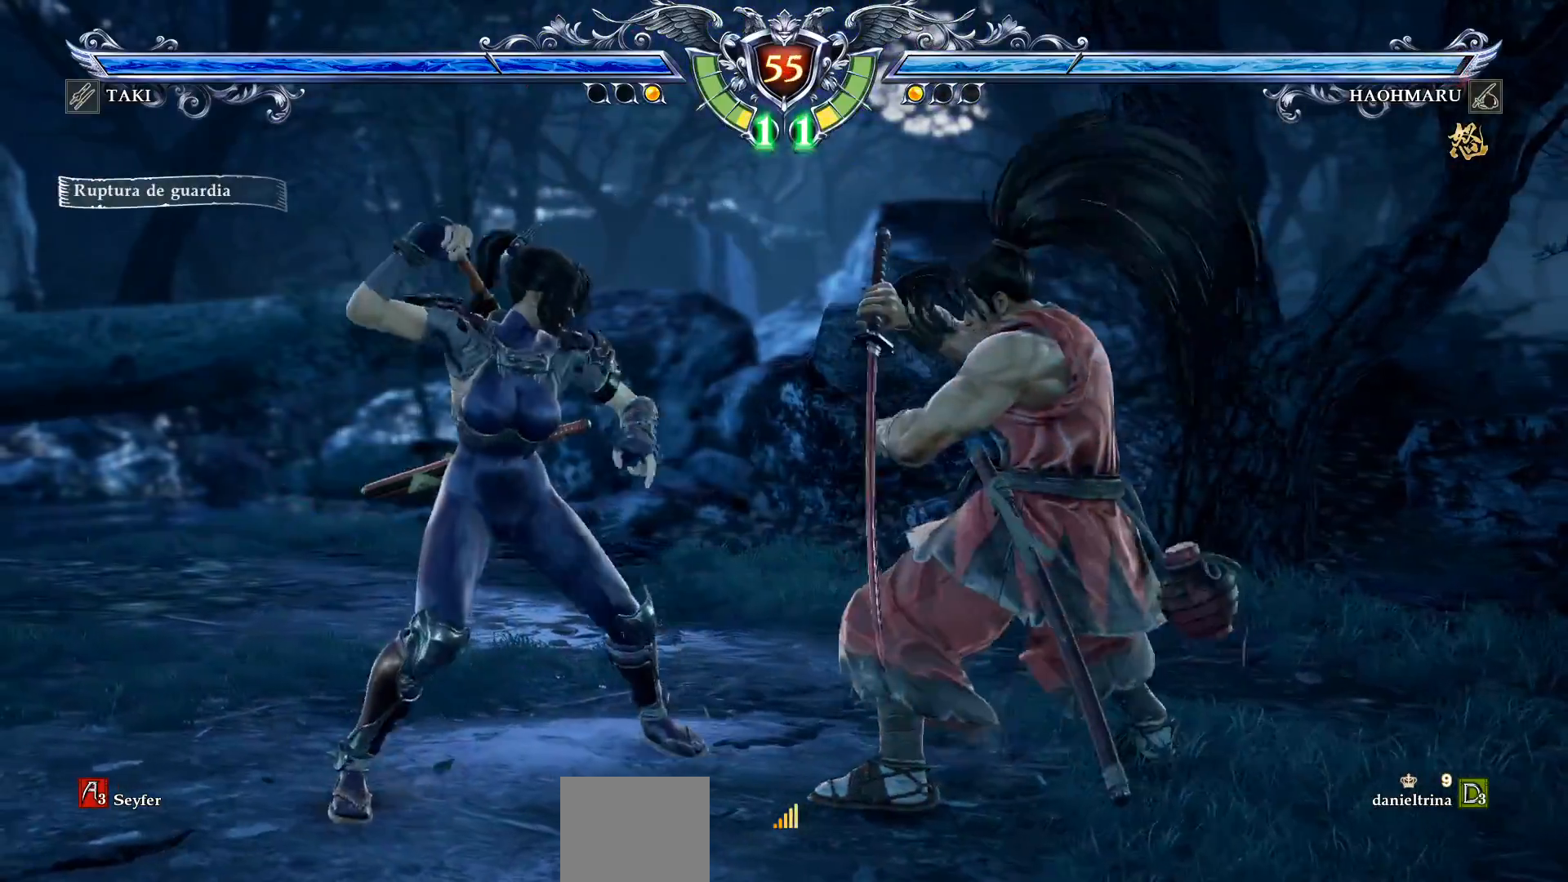
{"buttons": ["R2"], "right_stick": "center", "events": [[250, "CROSS", "up"], [250, "DPAD_RIGHT", "down"], [267, "DPAD_DOWN", "down"], [300, "TRIANGLE", "down"], [433, "DPAD_DOWN", "up"], [433, "TRIANGLE", "up"], [450, "DPAD_RIGHT", "up"], [500, "R2", "down"]]}
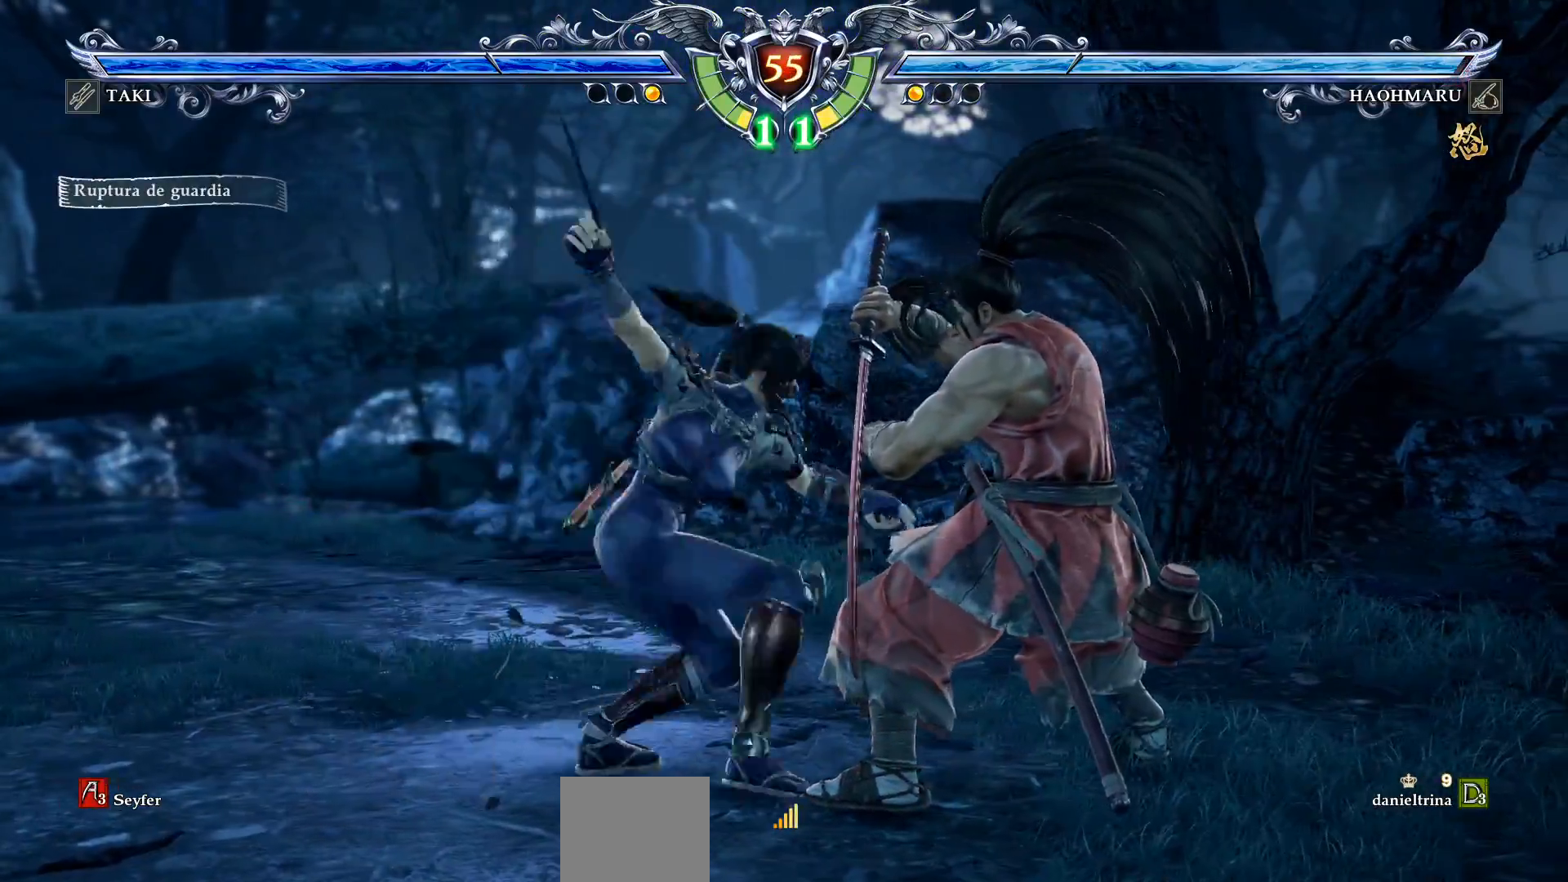
{"buttons": [], "right_stick": "center", "events": [[117, "R2", "up"]]}
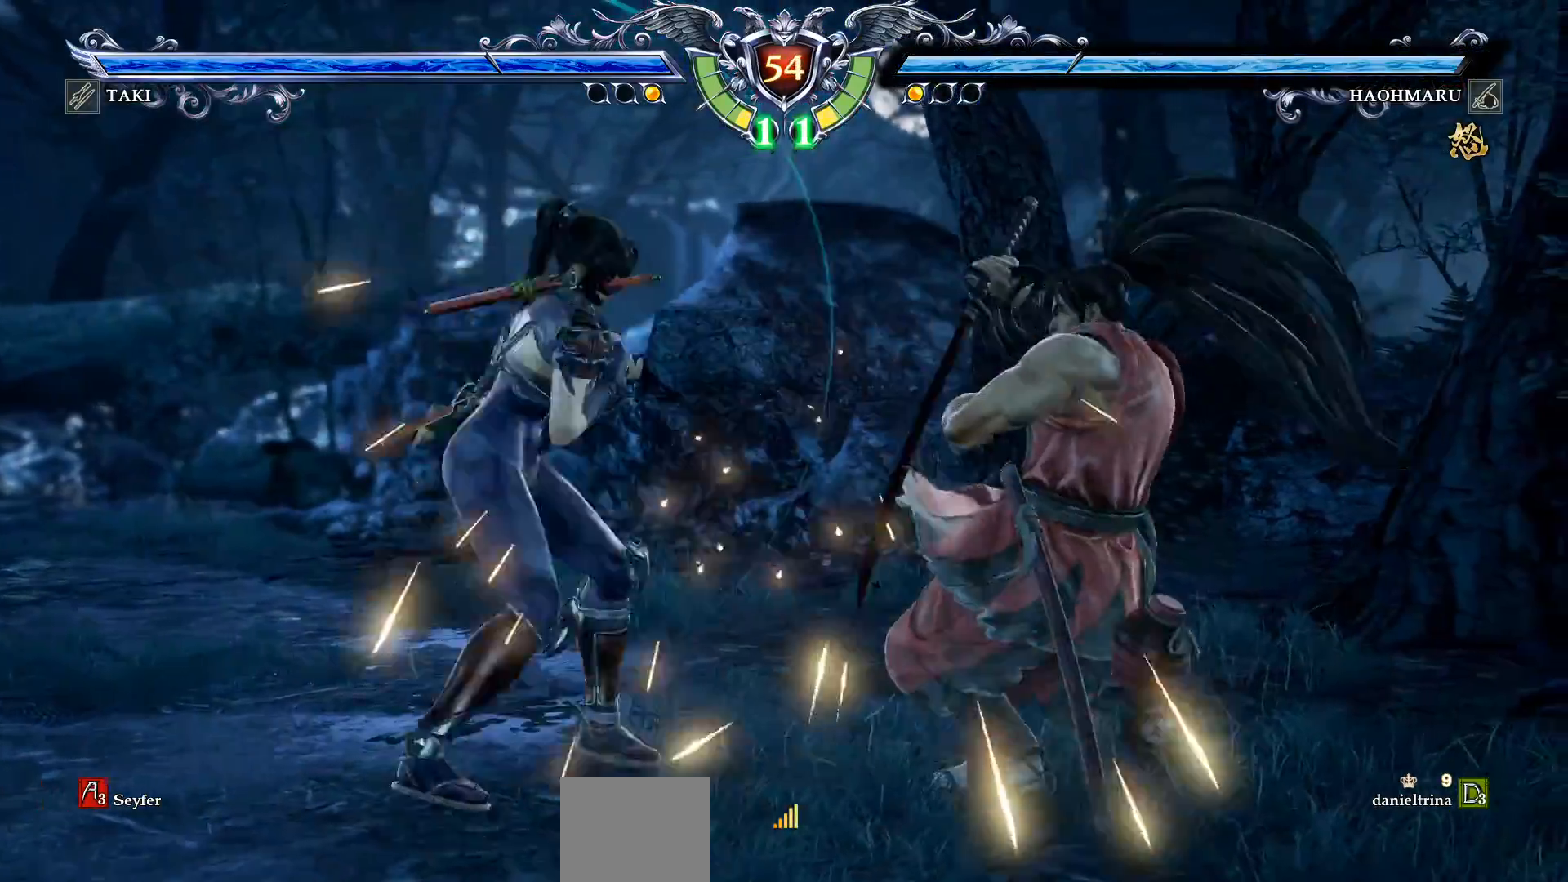
{"buttons": ["CROSS"], "right_stick": "center", "events": [[217, "CROSS", "down"]]}
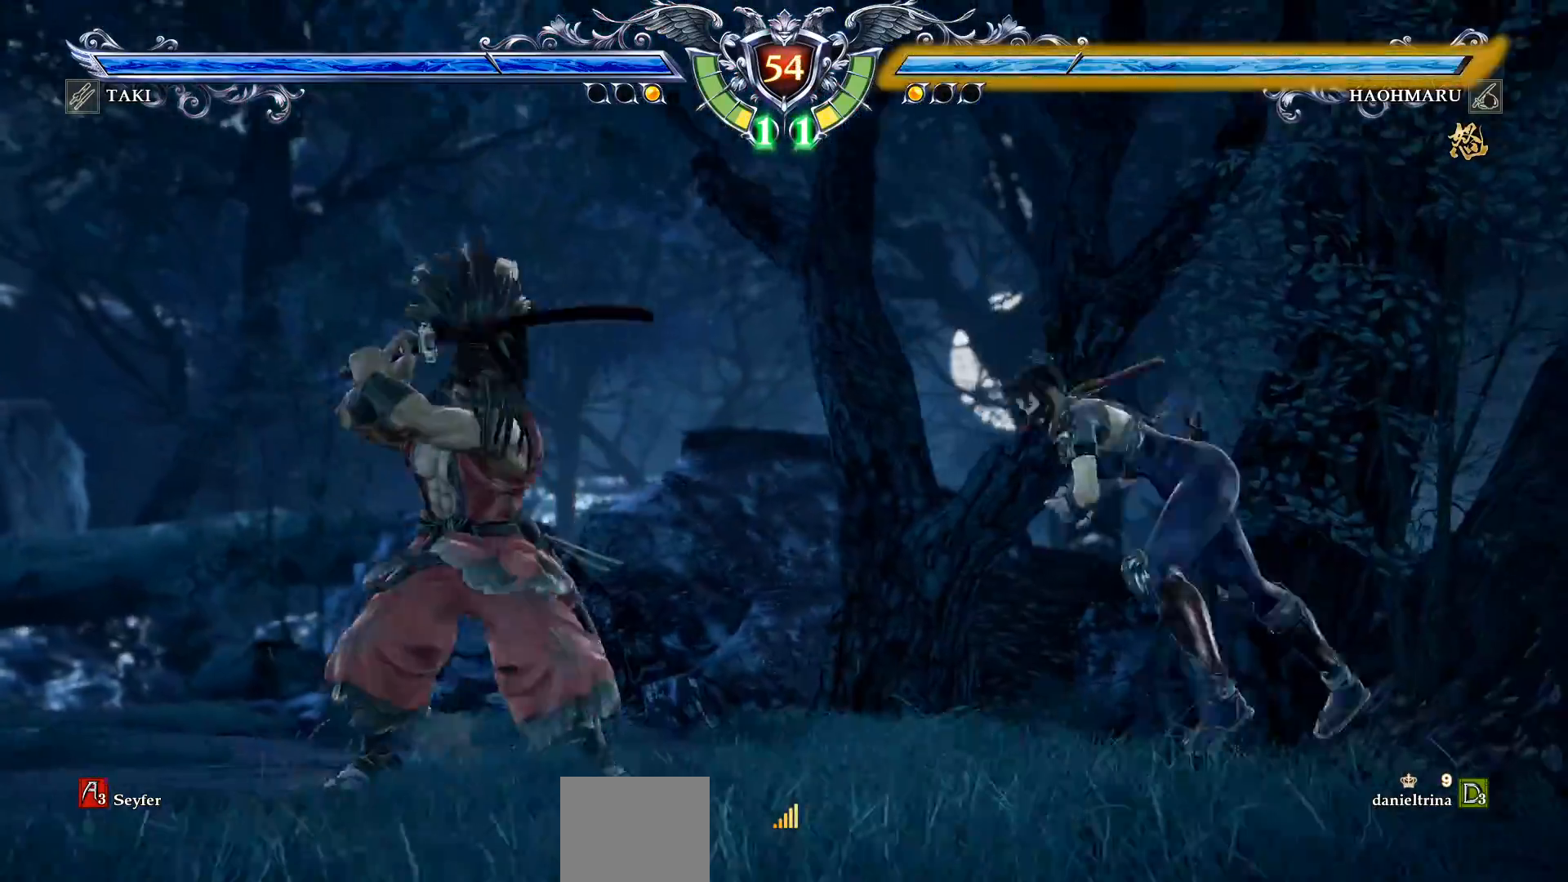
{"buttons": ["CROSS"], "right_stick": "center", "events": [[67, "SQUARE", "down"], [183, "SQUARE", "up"]]}
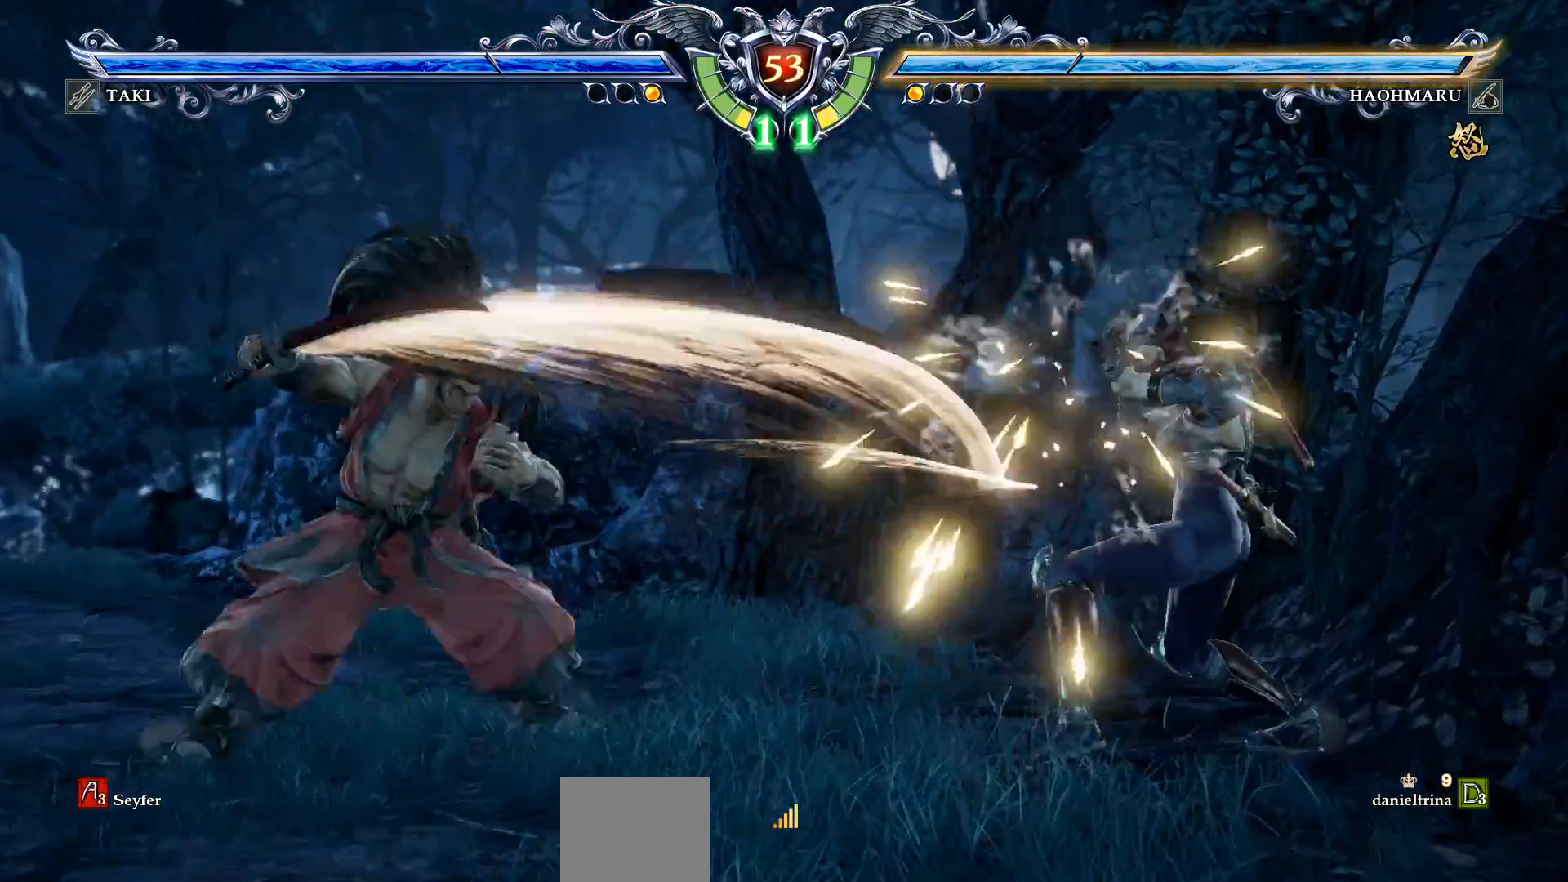
{"buttons": ["SQUARE", "DPAD_UP"], "right_stick": "center", "events": [[133, "CROSS", "up"], [167, "DPAD_UP", "down"], [417, "SQUARE", "down"]]}
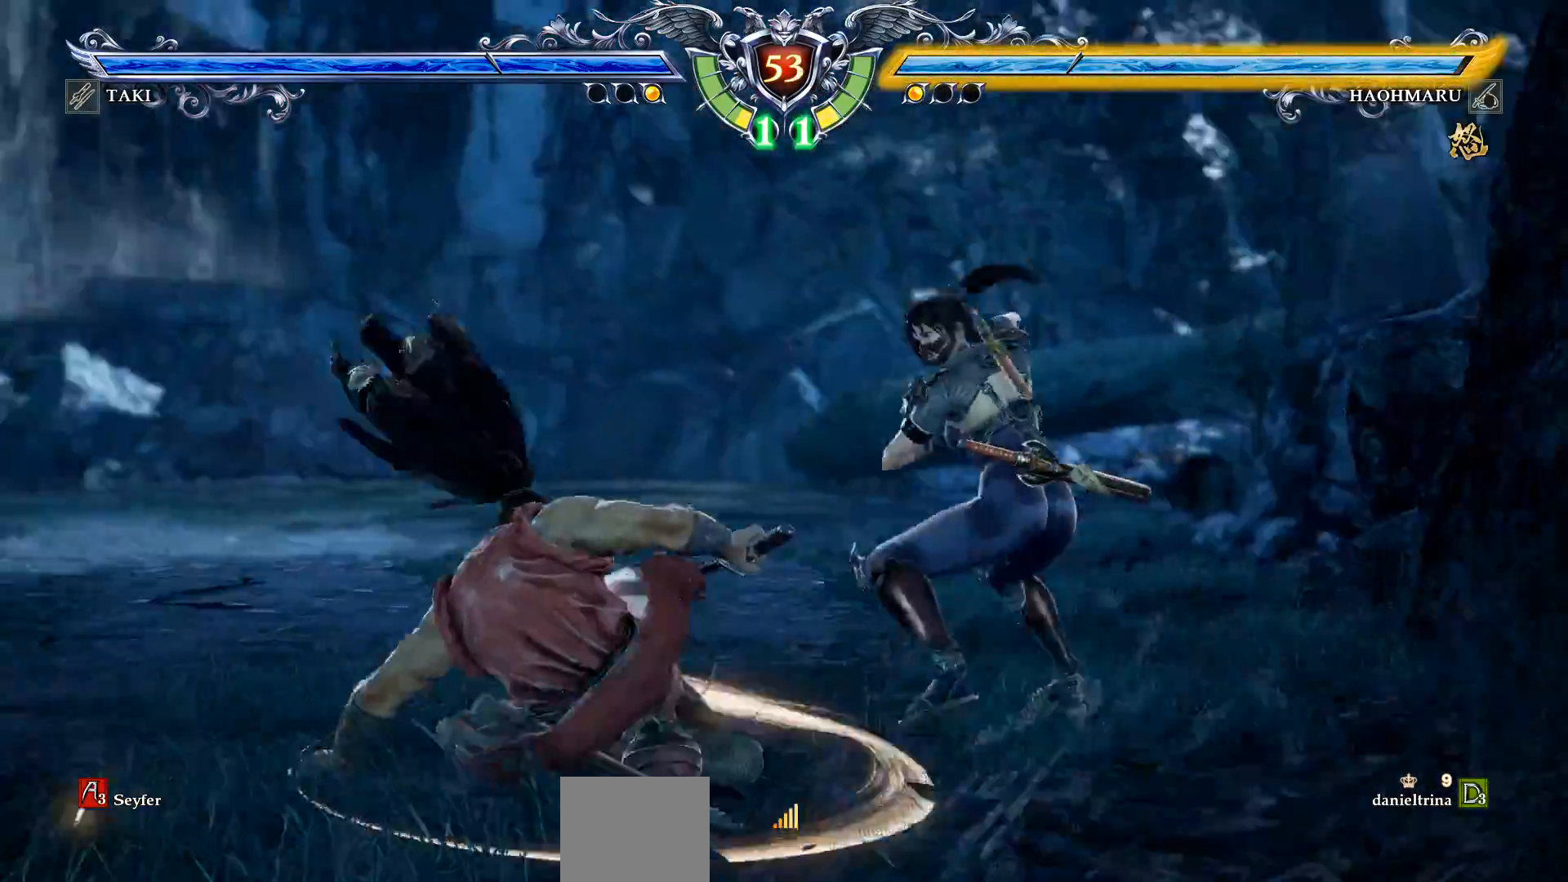
{"buttons": [], "right_stick": "center", "events": [[33, "SQUARE", "up"], [83, "SQUARE", "down"], [167, "SQUARE", "up"], [250, "DPAD_UP", "up"]]}
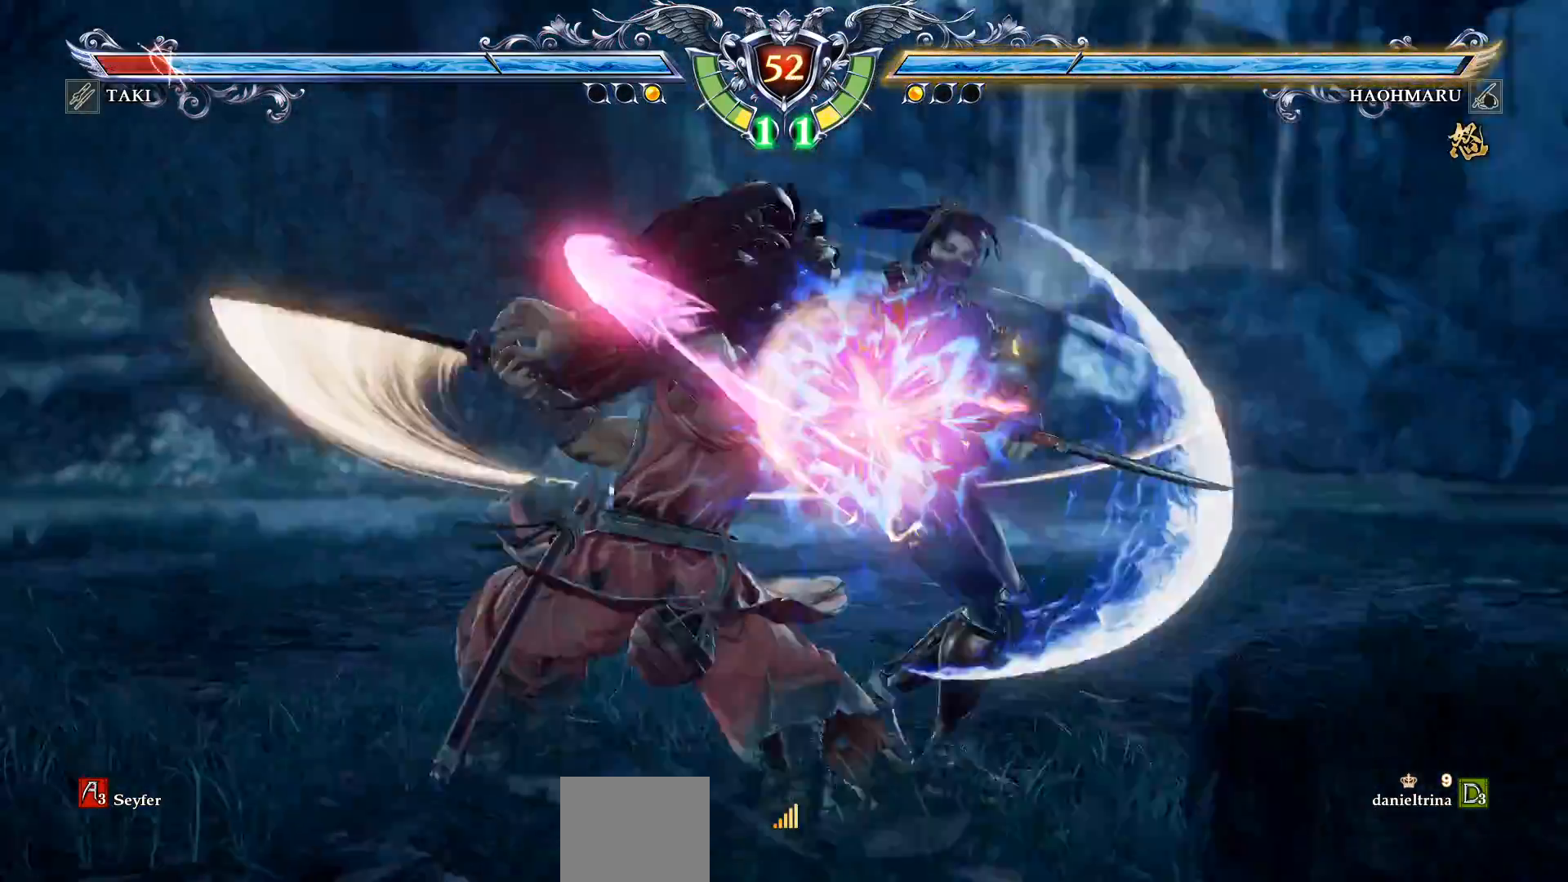
{"buttons": [], "right_stick": "center", "events": []}
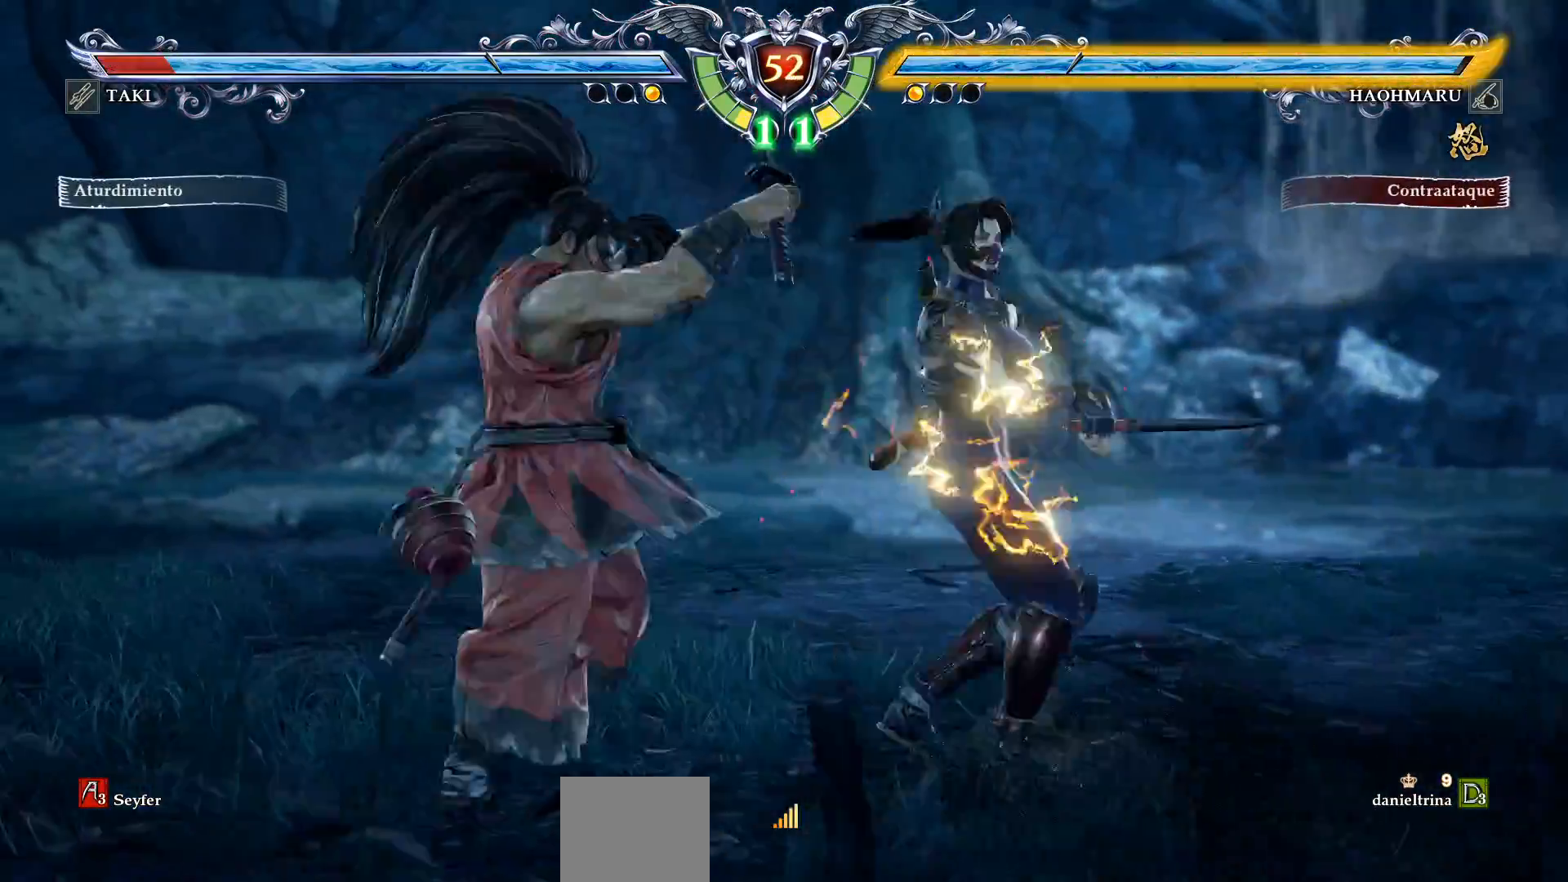
{"buttons": ["CROSS"], "right_stick": "center", "events": [[17, "CROSS", "down"], [100, "SQUARE", "down"], [200, "SQUARE", "up"]]}
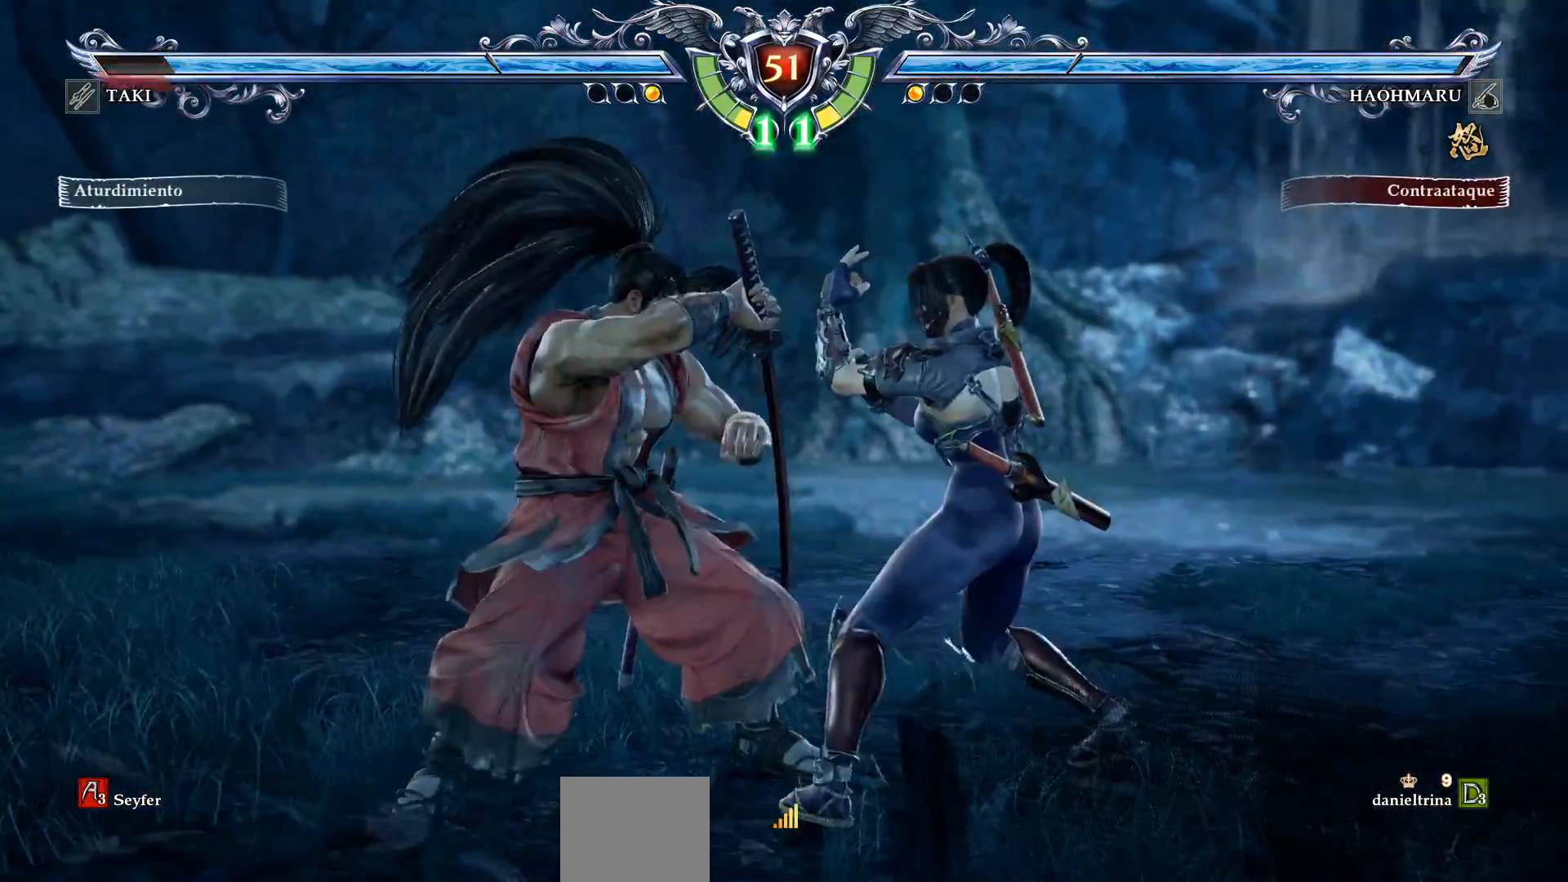
{"buttons": [], "right_stick": "center", "events": [[83, "CROSS", "up"], [100, "DPAD_DOWN", "down"], [100, "DPAD_LEFT", "down"], [117, "TRIANGLE", "down"], [233, "TRIANGLE", "up"], [283, "TRIANGLE", "down"], [300, "DPAD_DOWN", "up"], [317, "DPAD_LEFT", "up"], [317, "R2", "down"], [350, "TRIANGLE", "up"], [483, "R2", "up"]]}
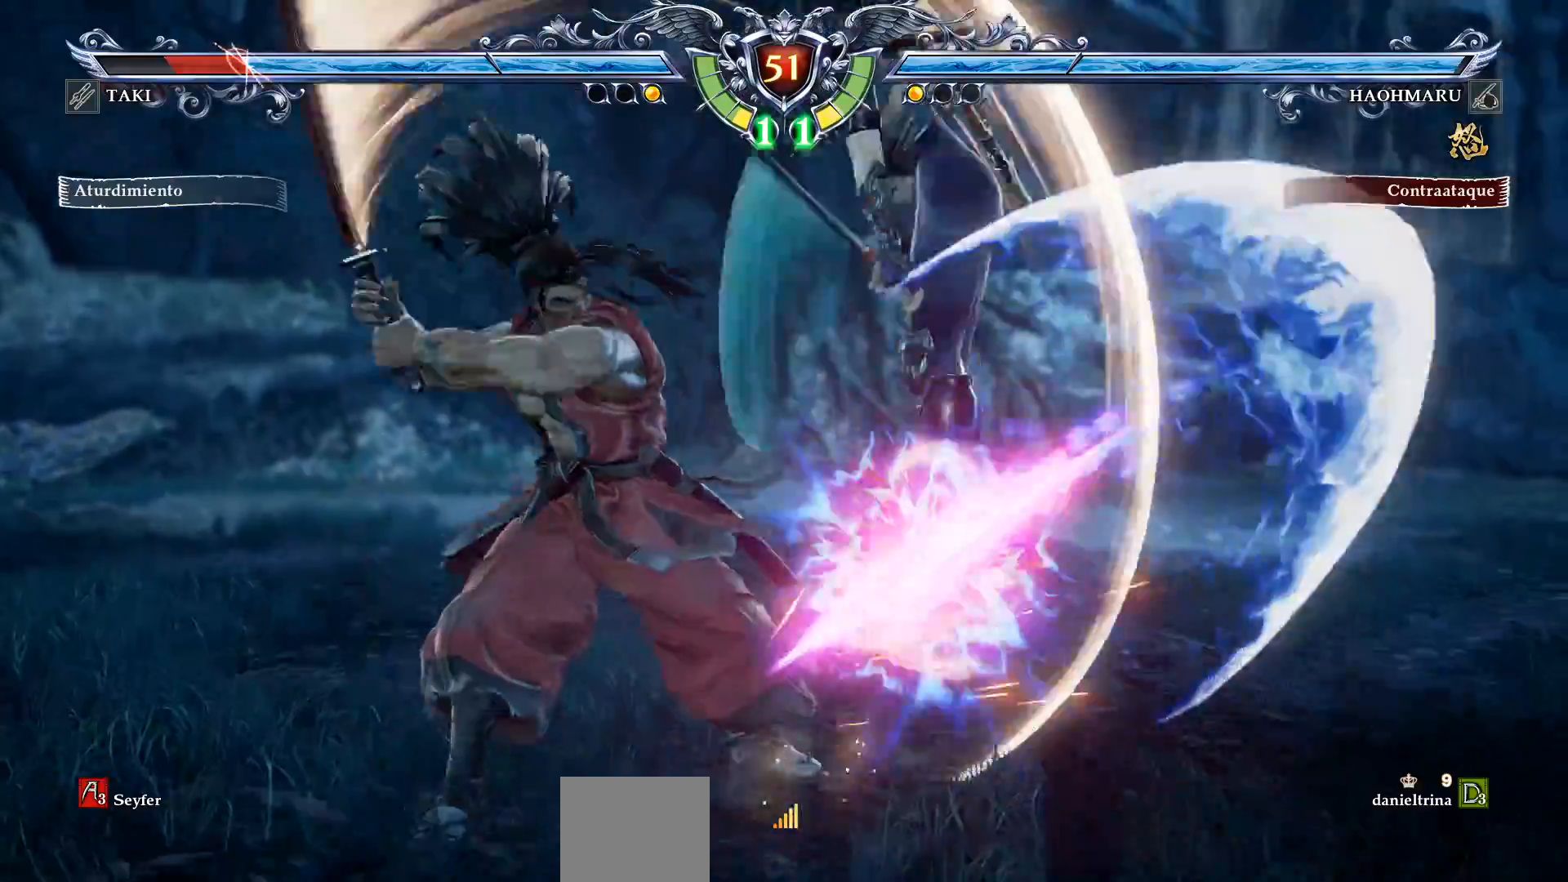
{"buttons": [], "right_stick": "center", "events": [[100, "CIRCLE", "down"], [200, "CIRCLE", "up"]]}
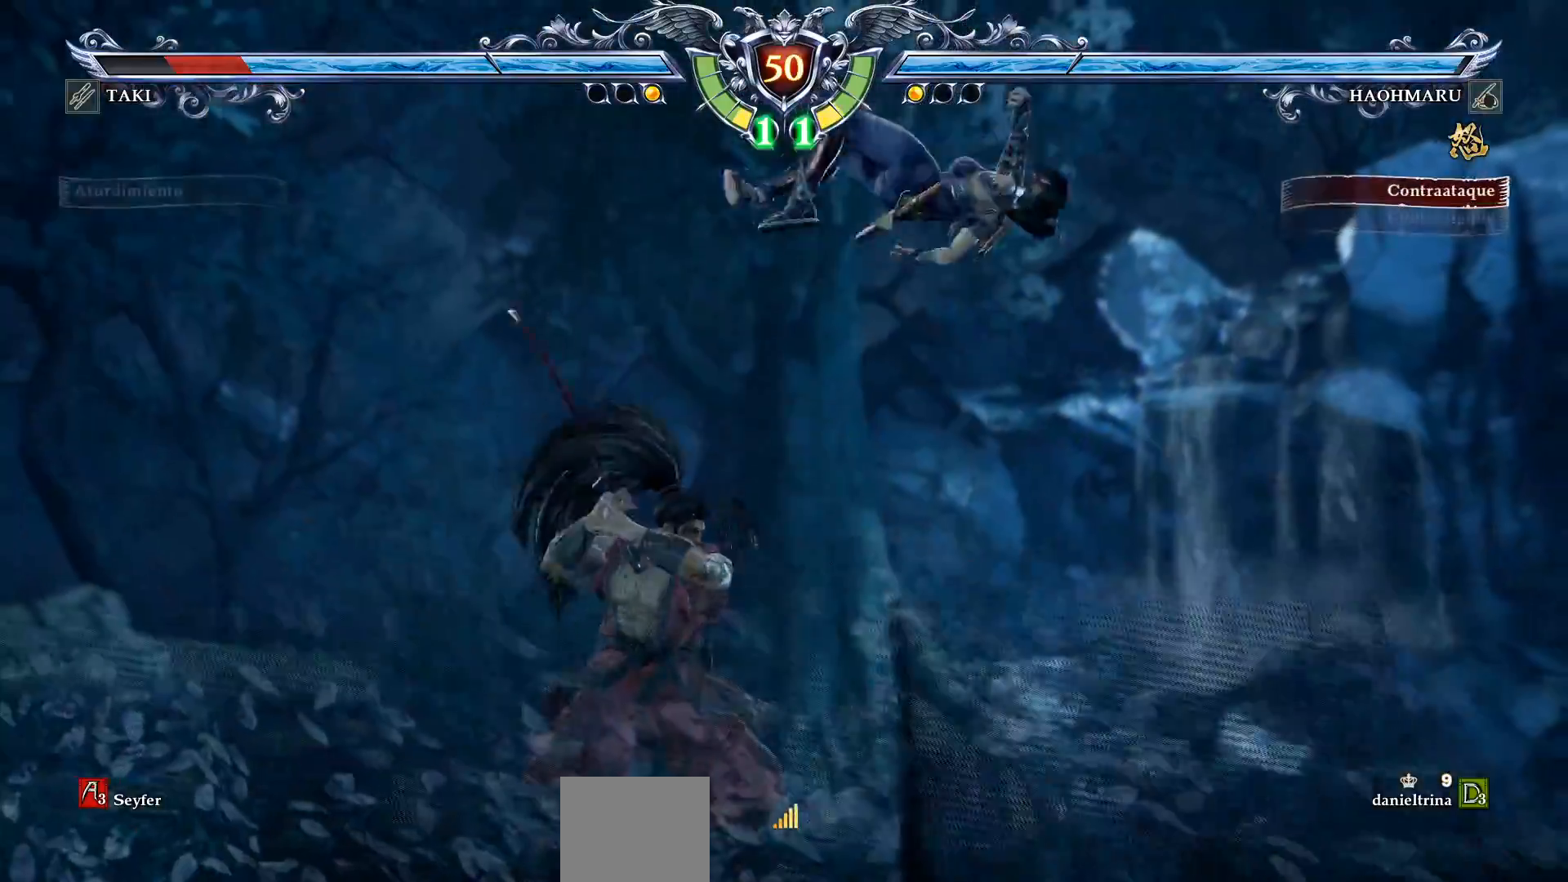
{"buttons": ["CROSS", "SQUARE"], "right_stick": "center", "events": [[67, "CROSS", "down"], [467, "SQUARE", "down"]]}
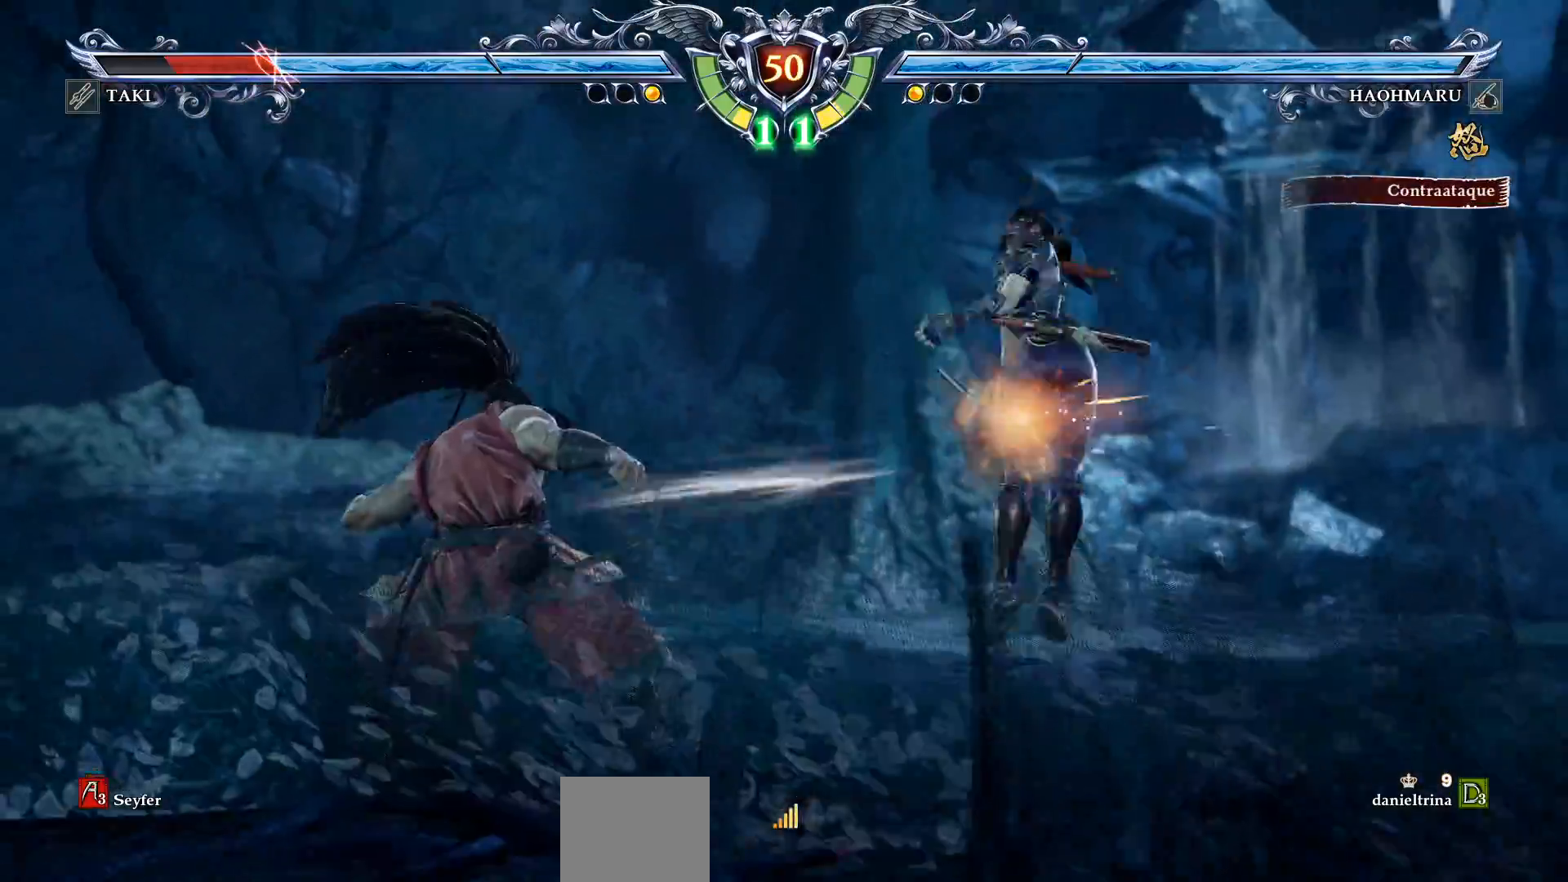
{"buttons": ["CROSS", "DPAD_UP"], "right_stick": "center", "events": [[83, "SQUARE", "up"], [233, "CROSS", "up"], [317, "CROSS", "down"], [317, "DPAD_UP", "down"]]}
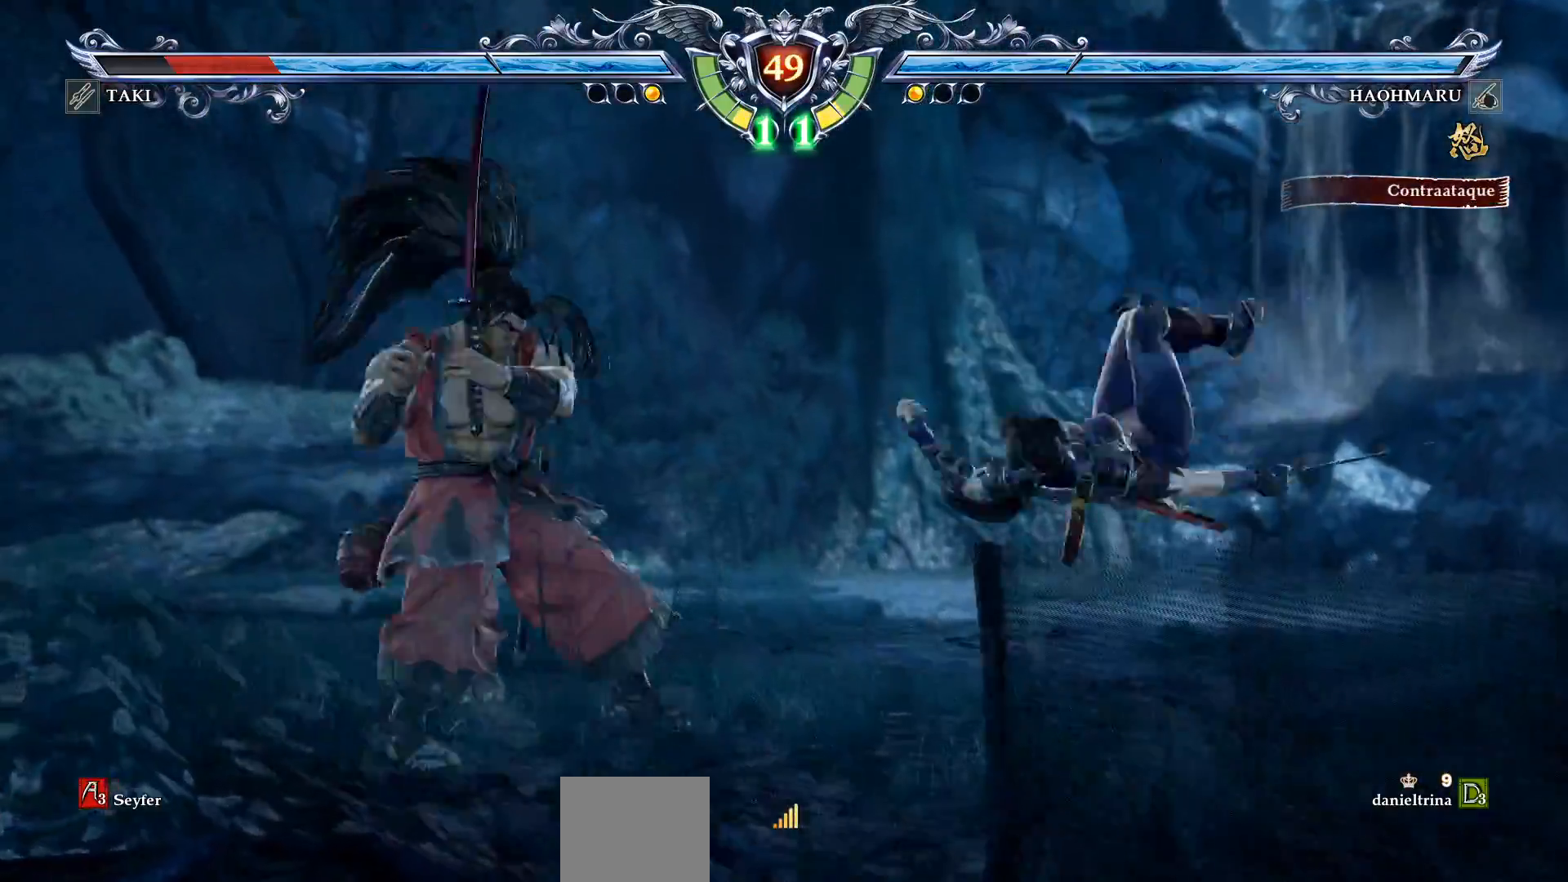
{"buttons": ["CROSS", "DPAD_UP"], "right_stick": "center", "events": [[100, "CROSS", "up"], [150, "CROSS", "down"]]}
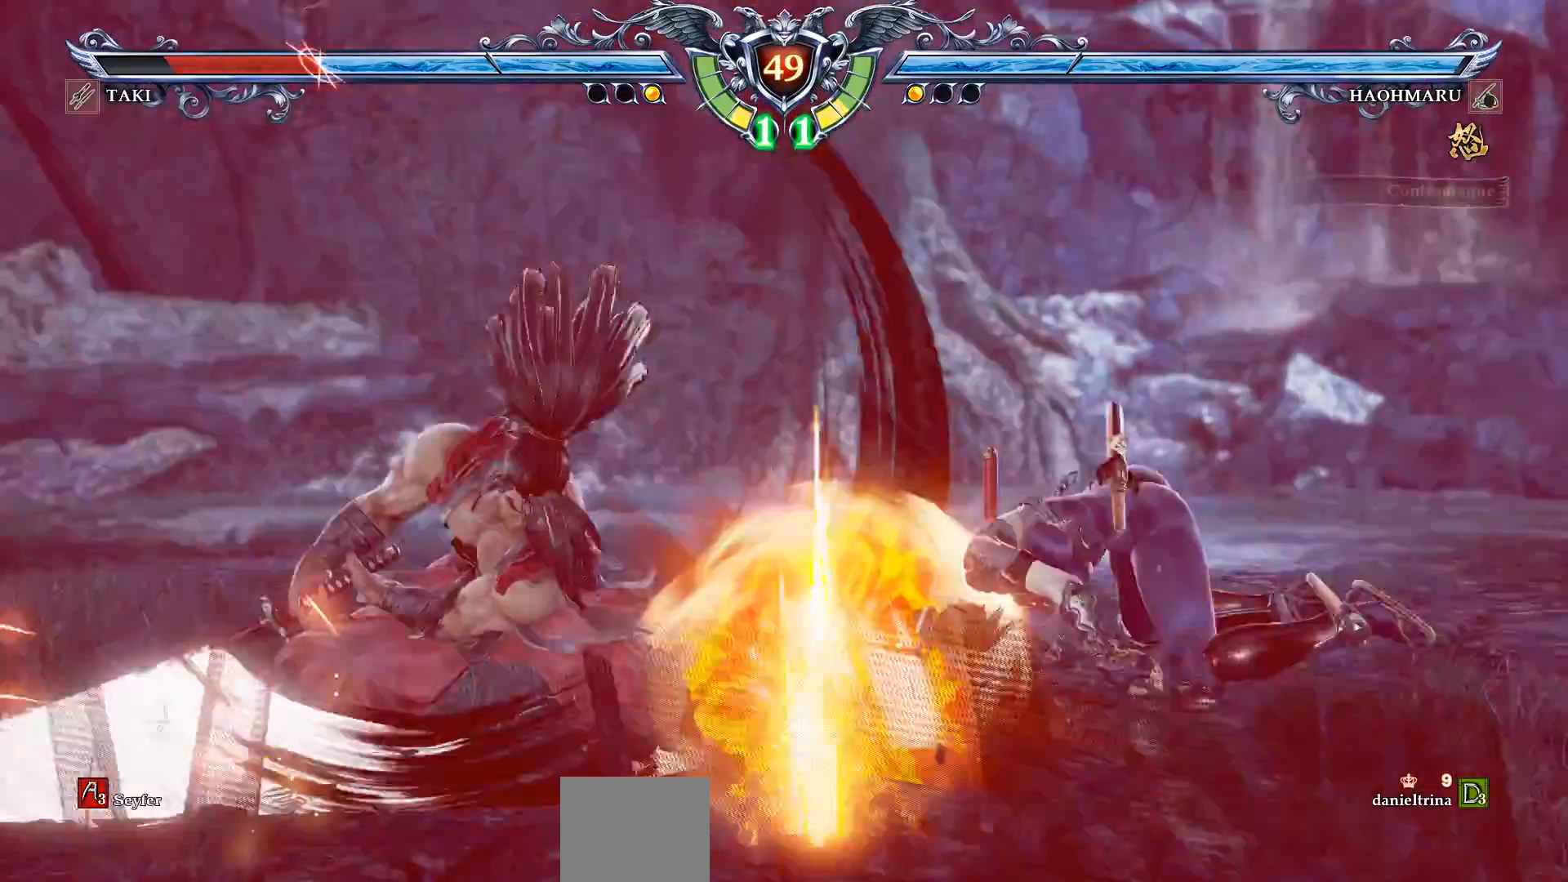
{"buttons": ["DPAD_UP"], "right_stick": "center", "events": [[167, "CROSS", "up"], [233, "CROSS", "down"], [350, "CROSS", "up"]]}
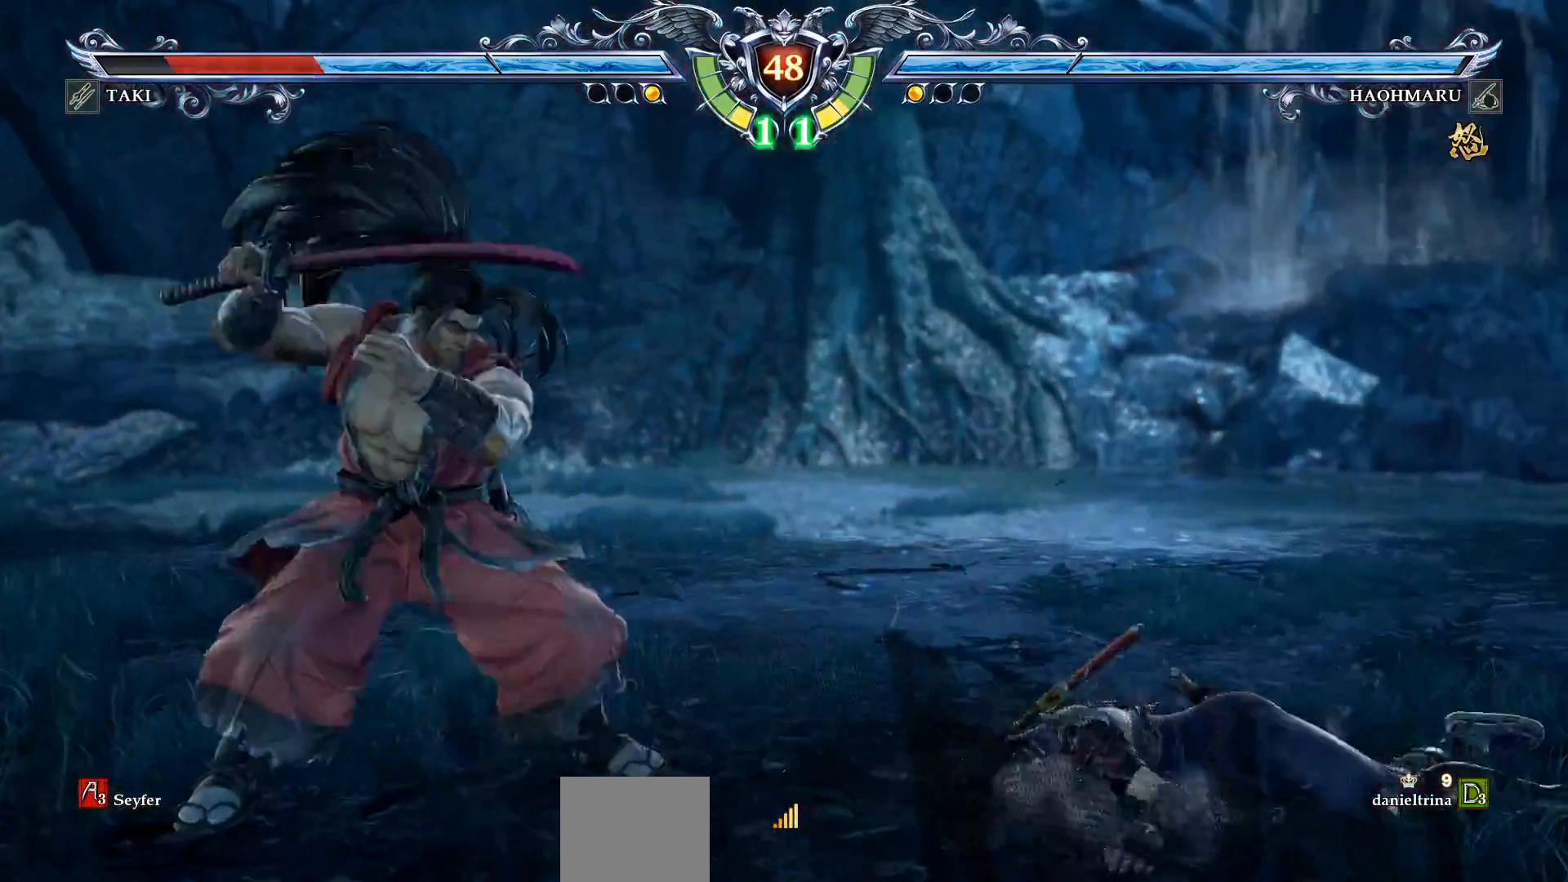
{"buttons": ["CROSS"], "right_stick": "center", "events": [[100, "CROSS", "down"], [183, "SQUARE", "down"], [250, "DPAD_UP", "up"], [267, "SQUARE", "up"]]}
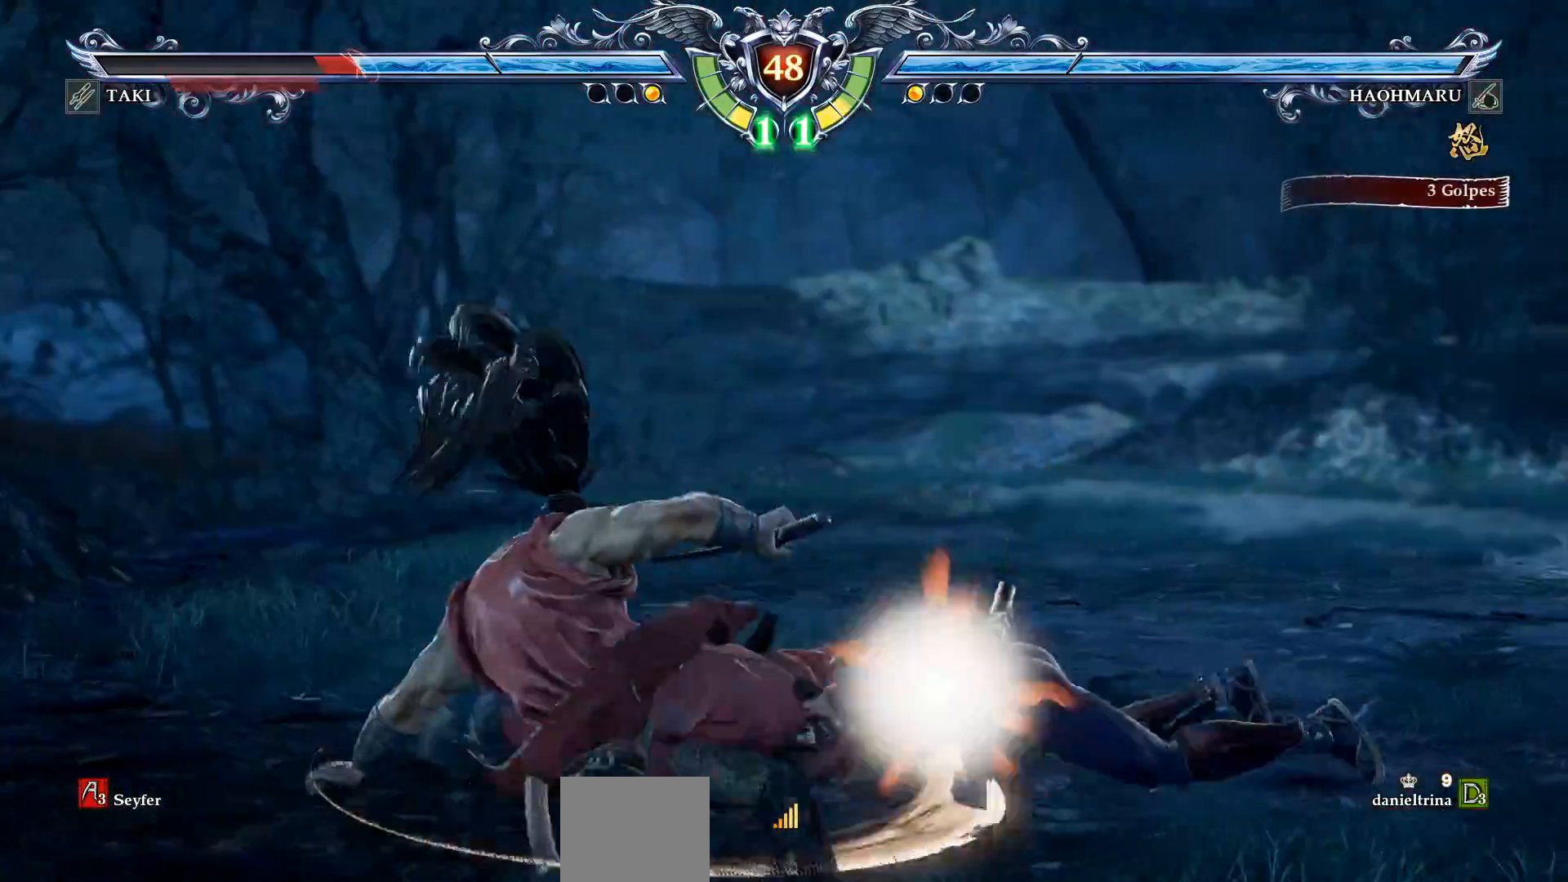
{"buttons": ["CROSS"], "right_stick": "center", "events": []}
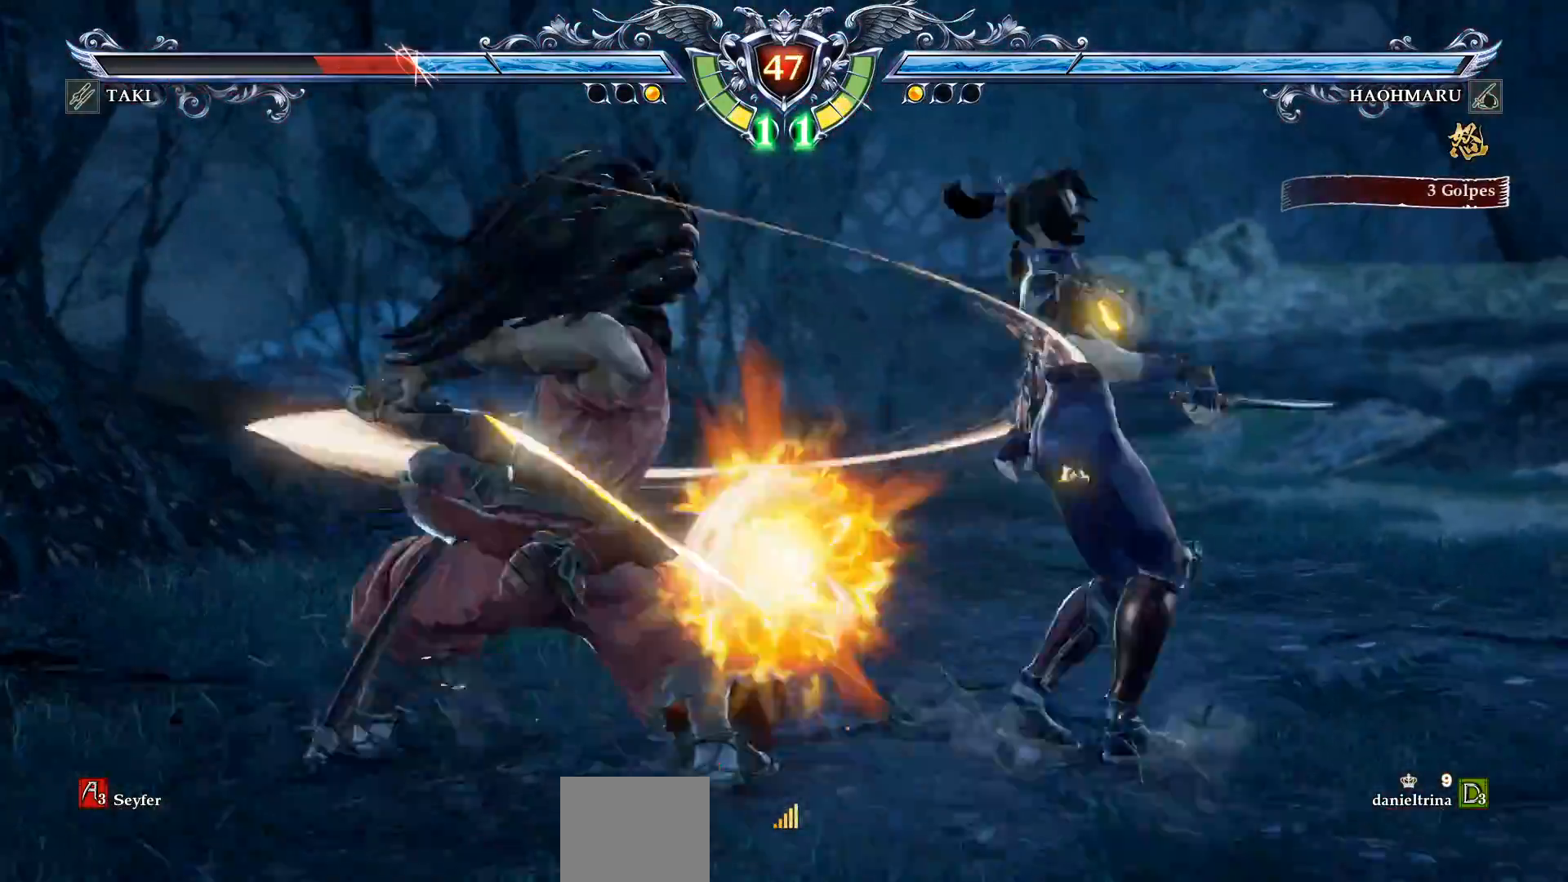
{"buttons": ["L2"], "right_stick": "center", "events": [[217, "CROSS", "up"], [467, "L2", "down"]]}
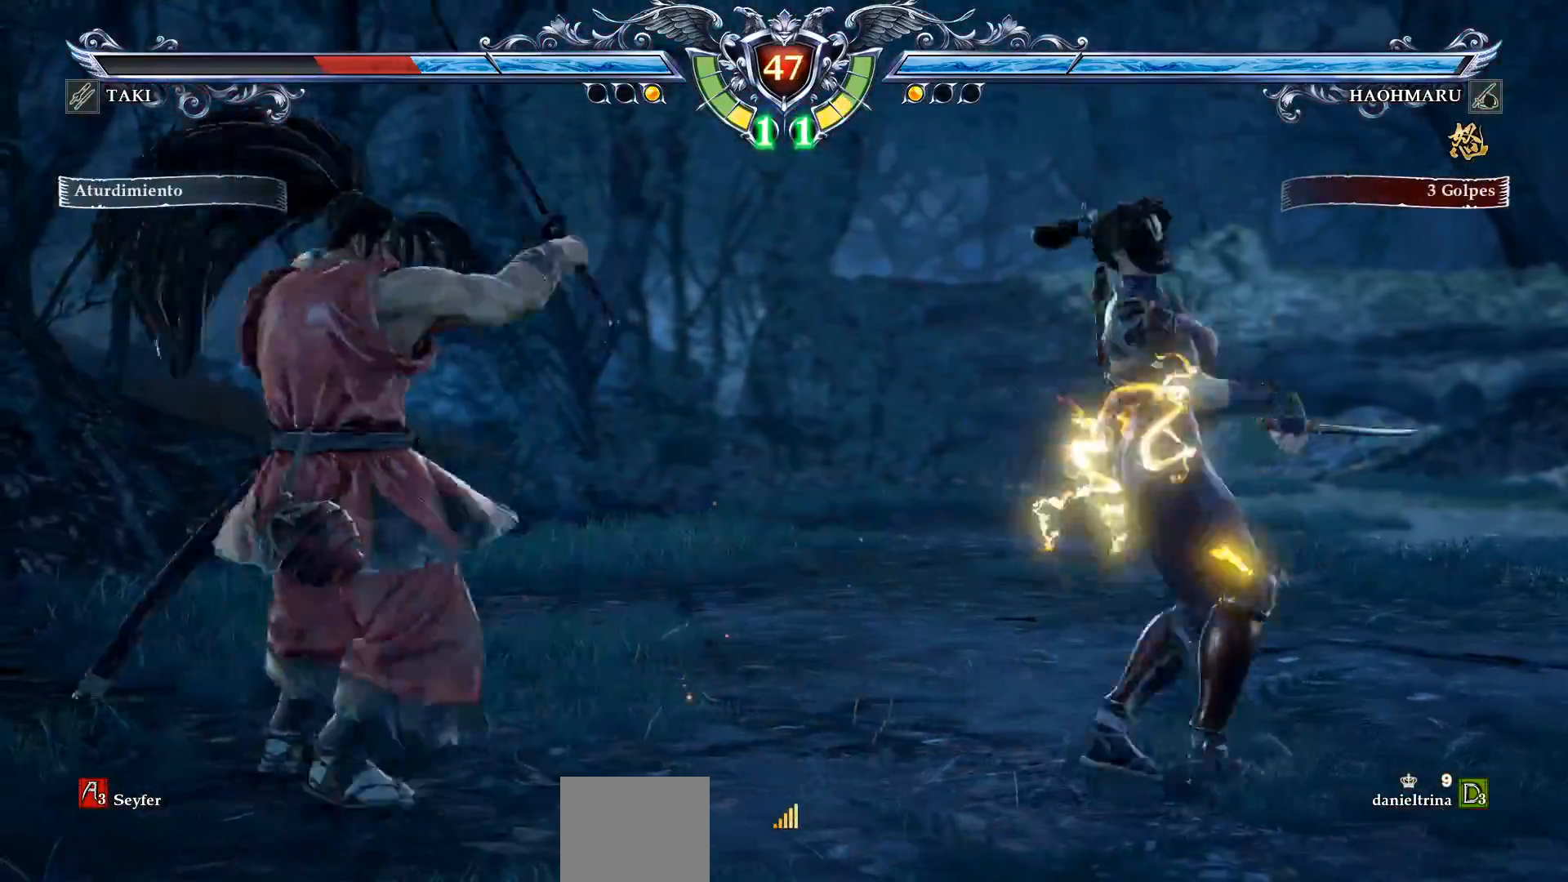
{"buttons": [], "right_stick": "center", "events": [[83, "L2", "up"]]}
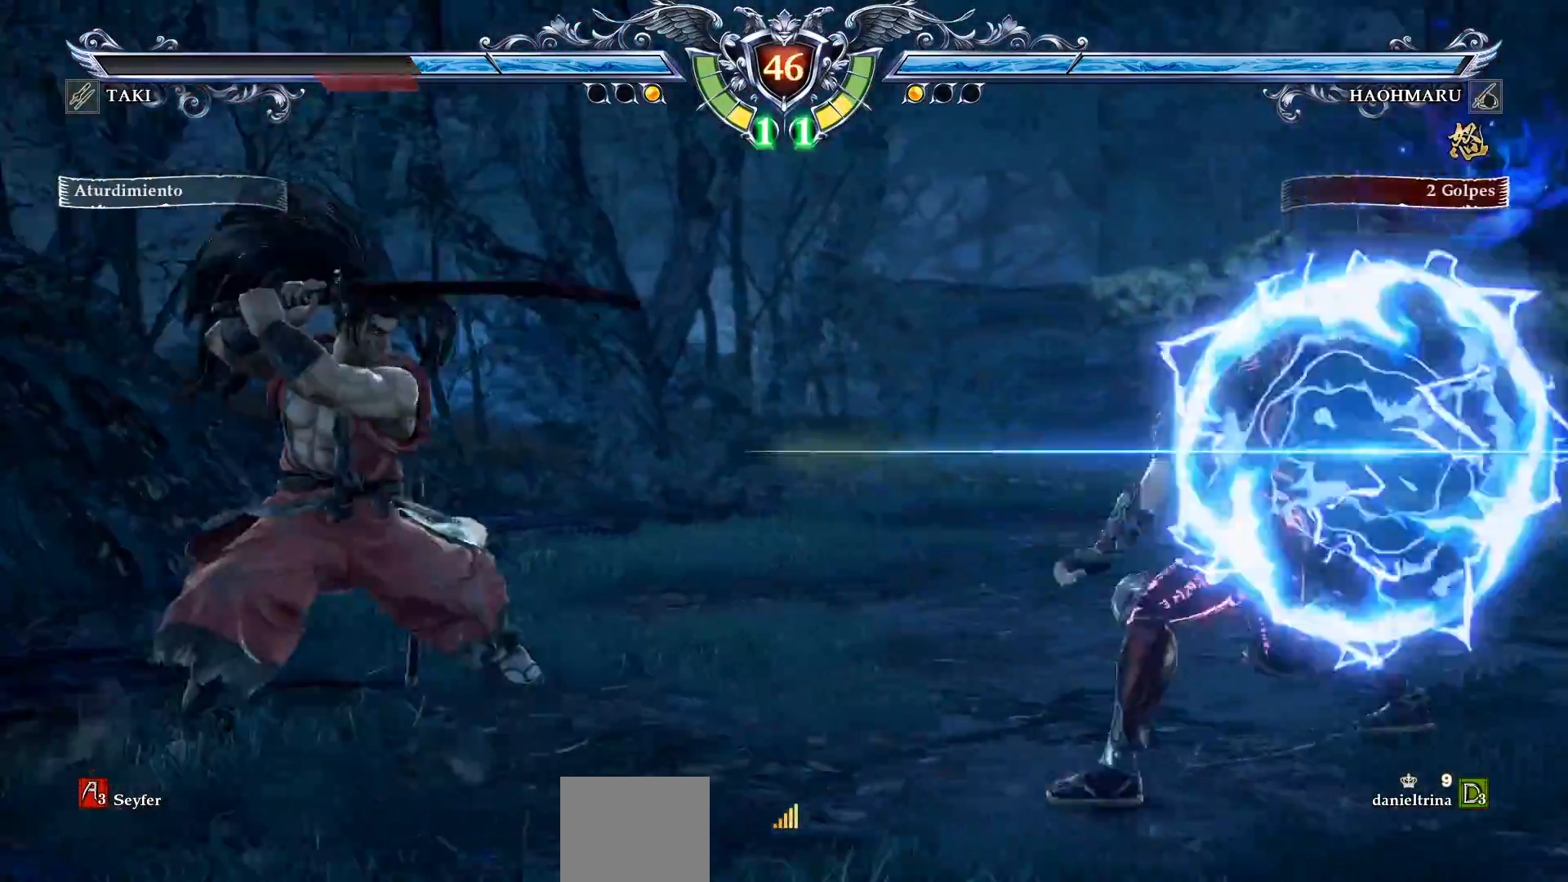
{"buttons": ["CROSS"], "right_stick": "center", "events": [[100, "CROSS", "down"]]}
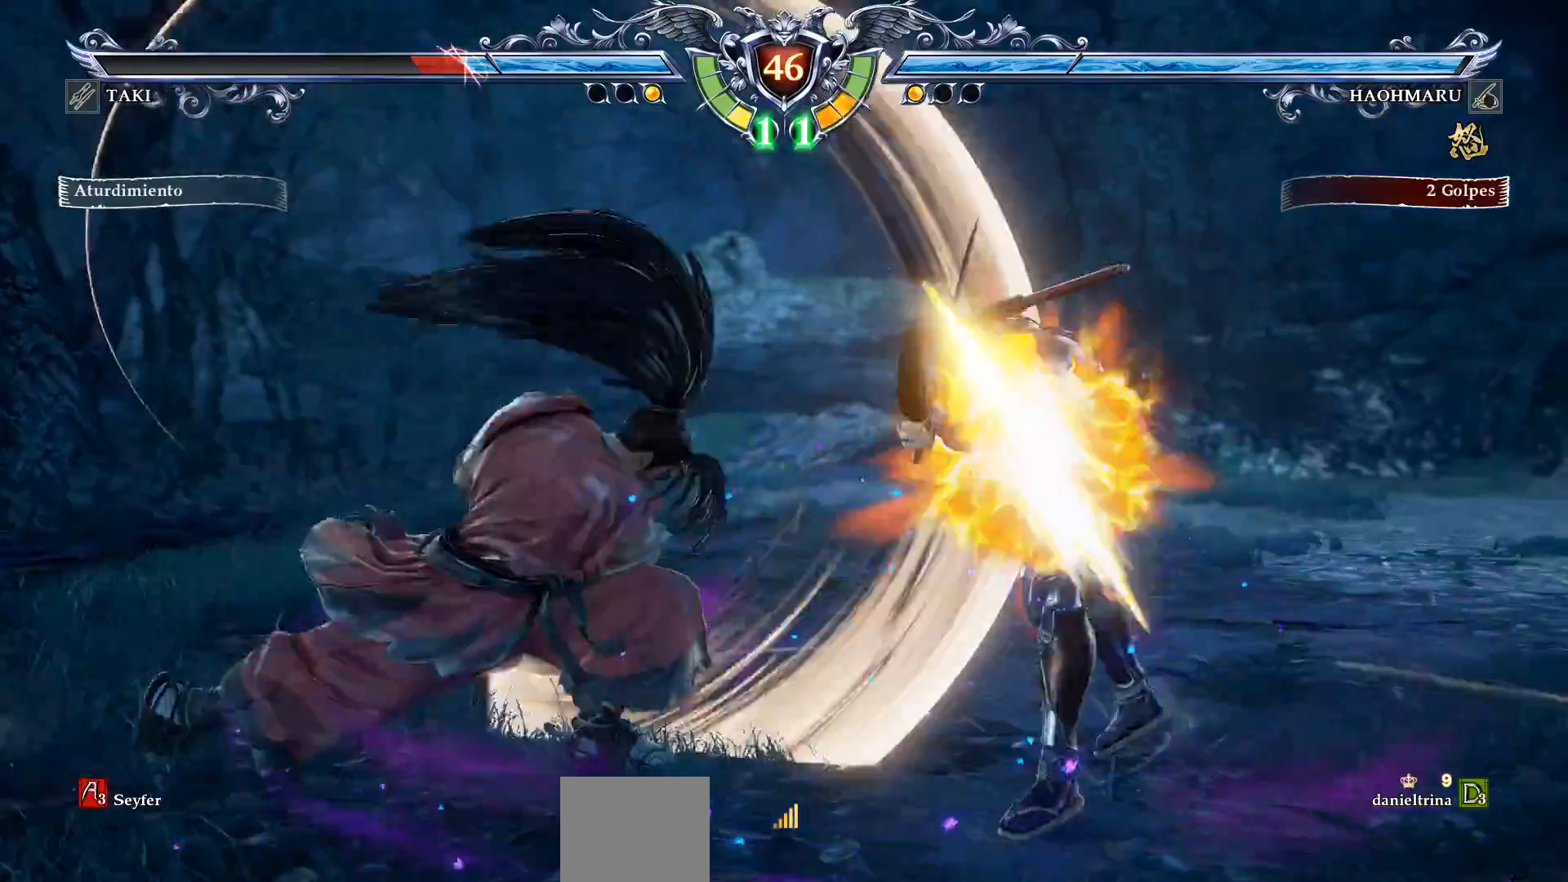
{"buttons": ["CROSS"], "right_stick": "center", "events": []}
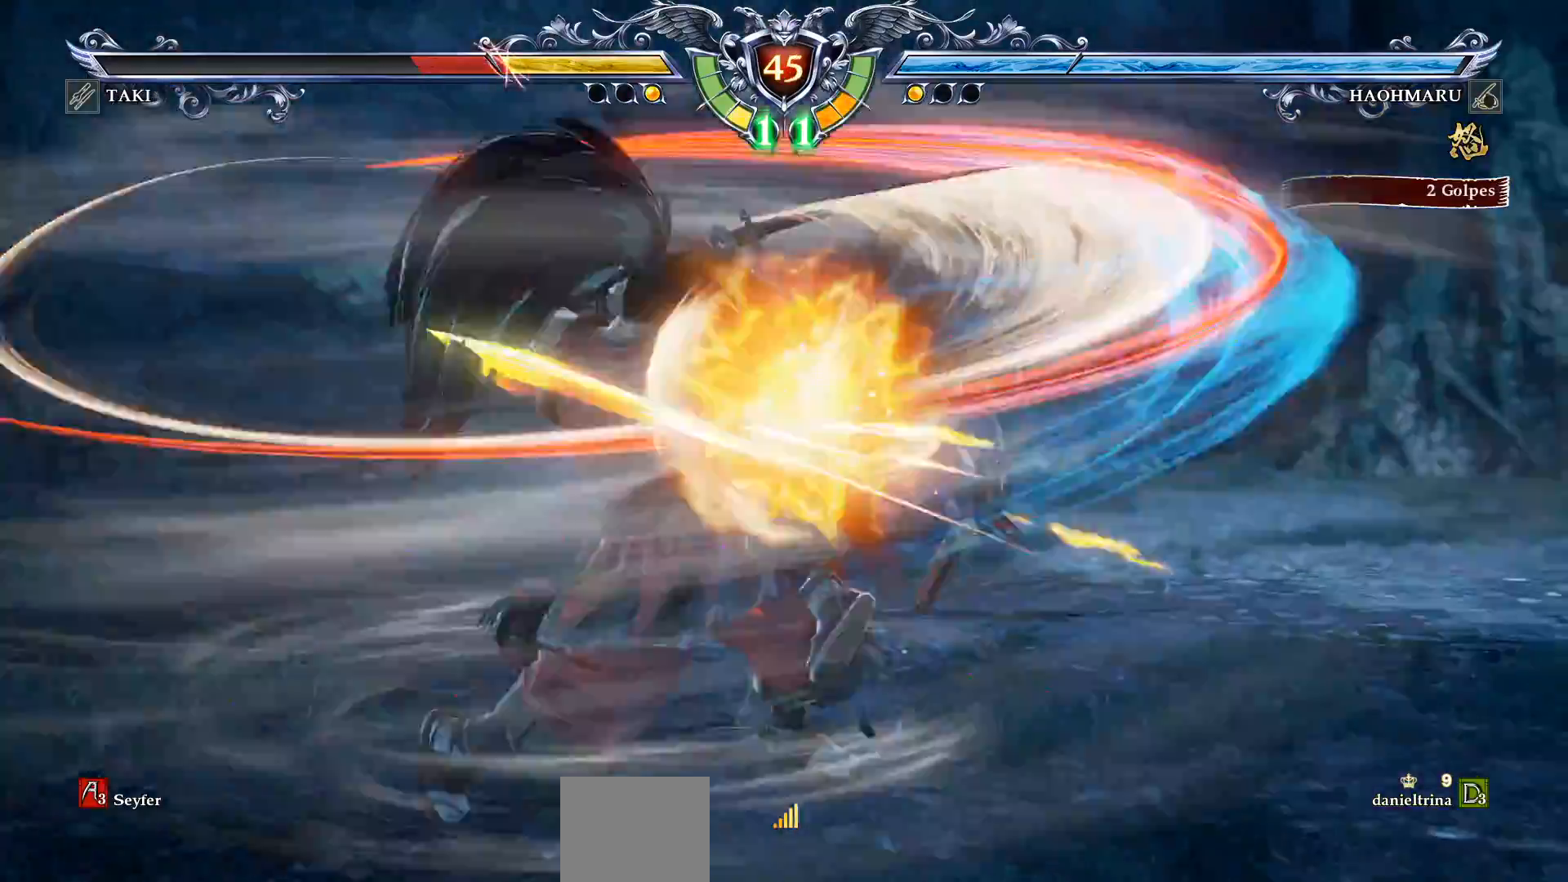
{"buttons": ["DPAD_UP"], "right_stick": "center", "events": [[383, "DPAD_UP", "down"], [500, "CROSS", "up"]]}
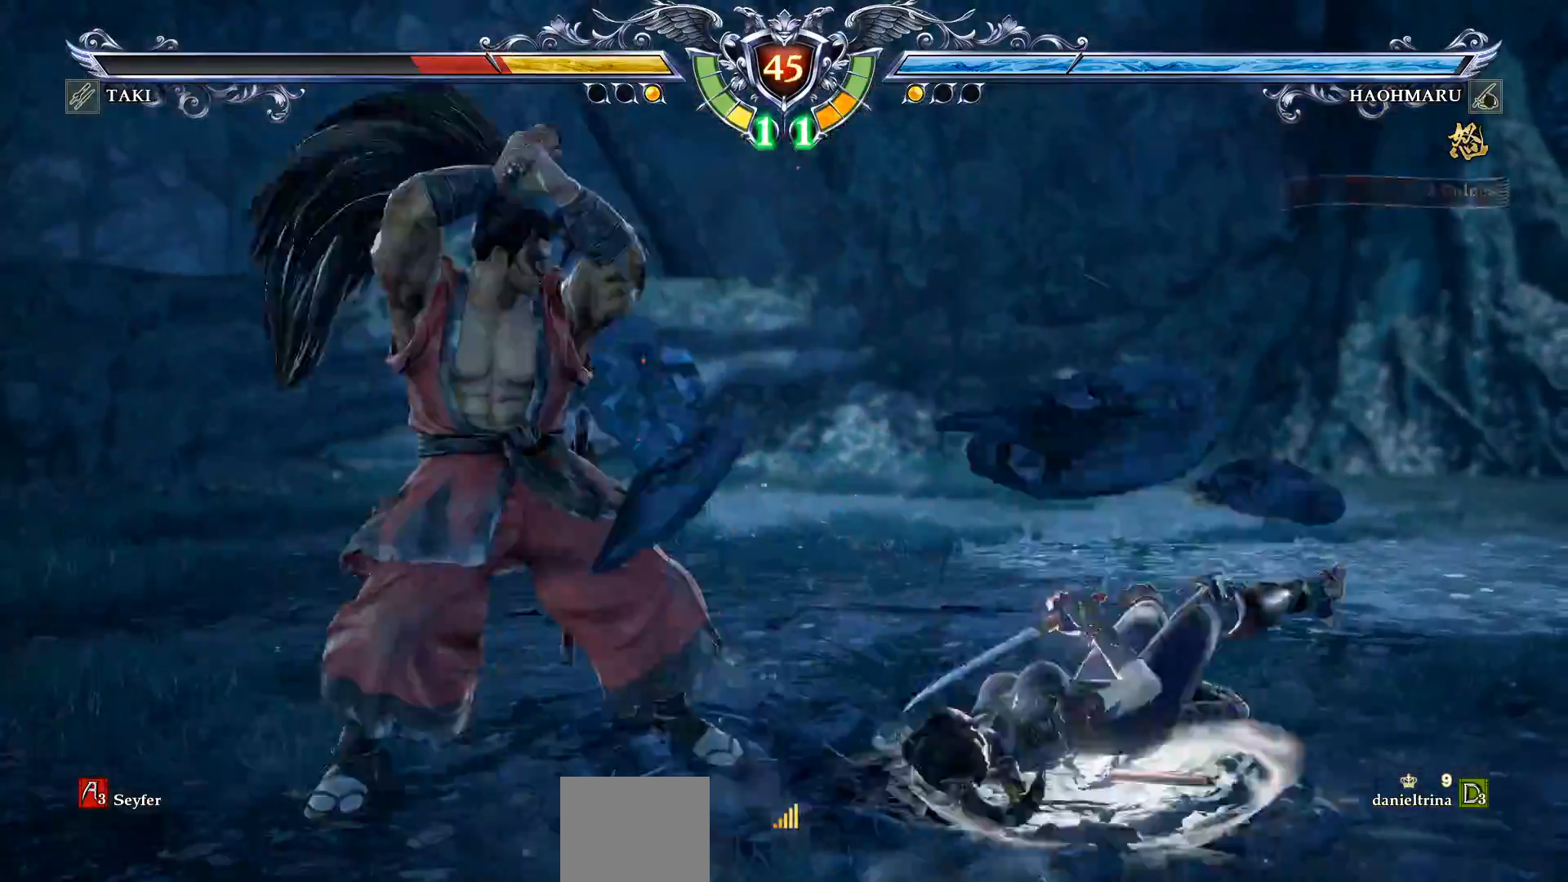
{"buttons": ["CROSS"], "right_stick": "center", "events": [[50, "CROSS", "down"], [150, "CROSS", "up"], [217, "CROSS", "down"], [350, "DPAD_UP", "up"]]}
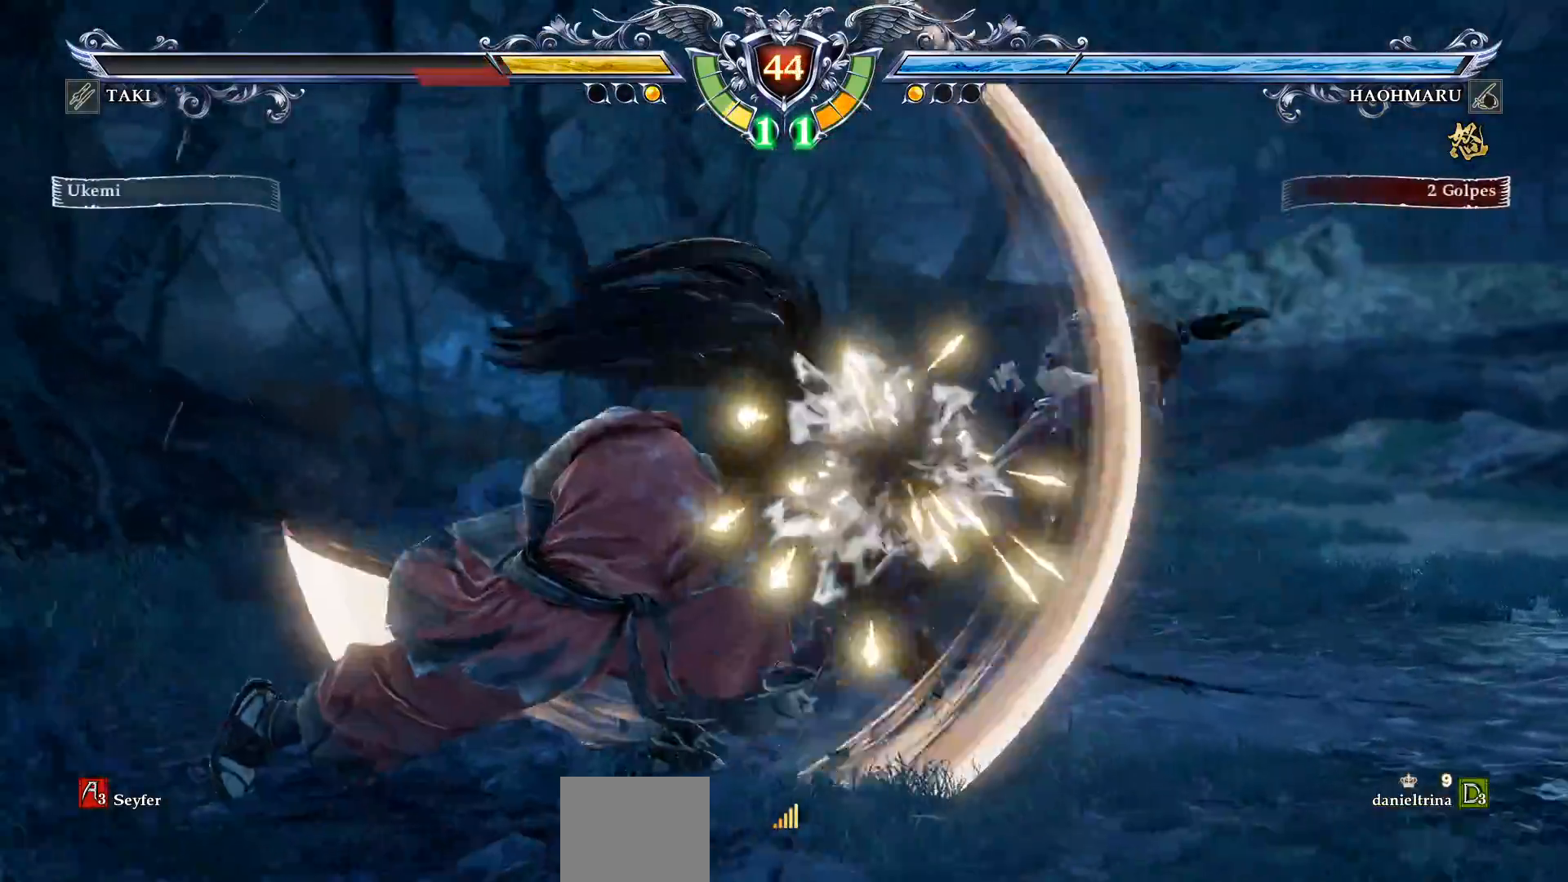
{"buttons": ["DPAD_UP"], "right_stick": "center", "events": [[350, "CROSS", "up"], [467, "DPAD_UP", "down"]]}